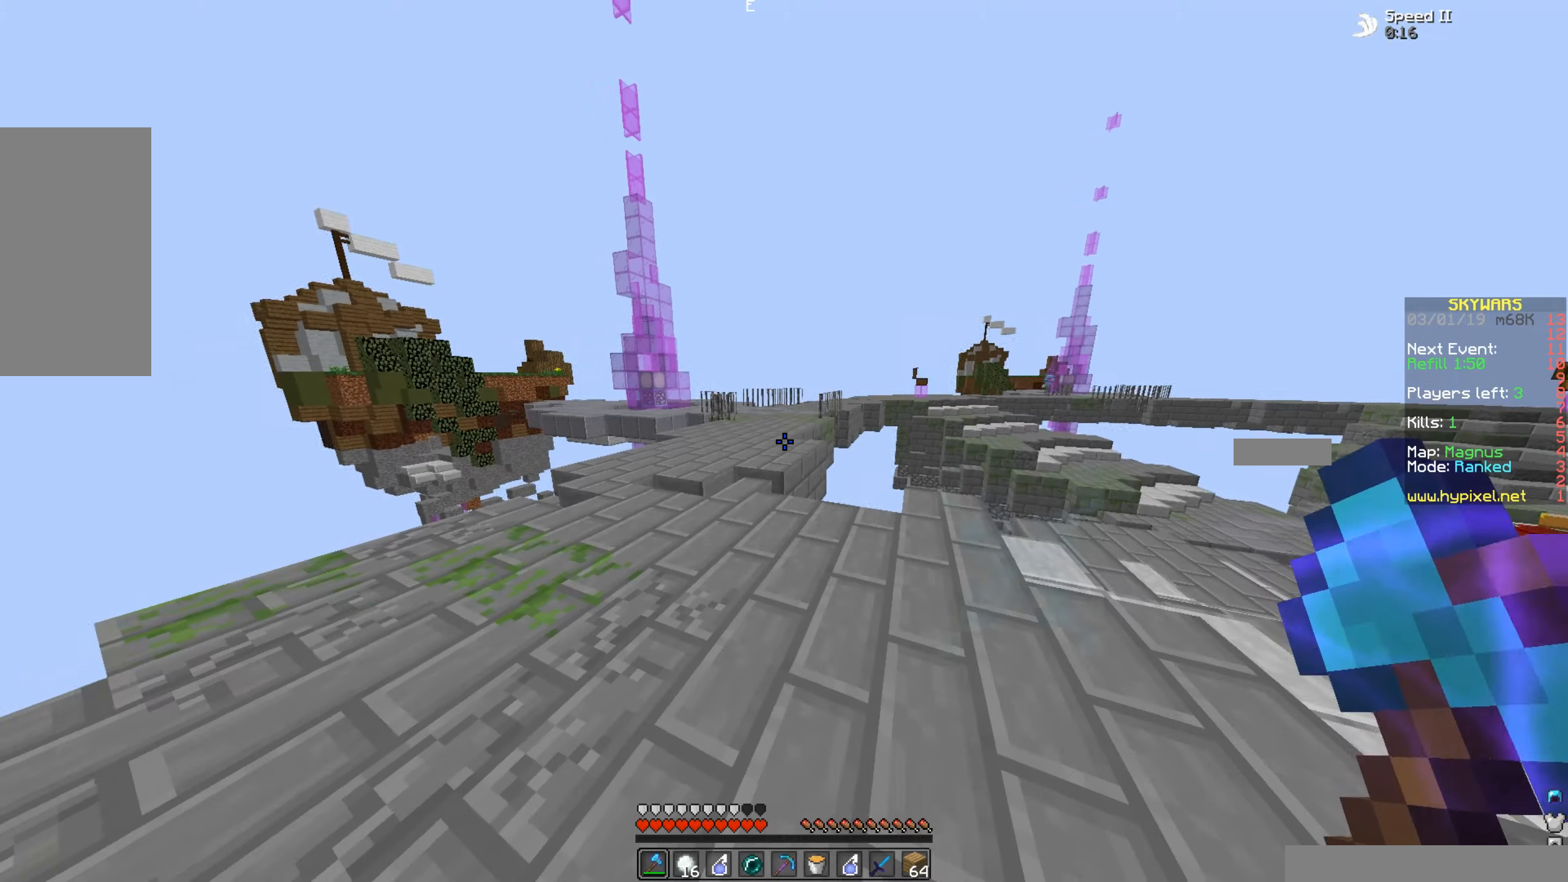
Gameplay with keyboard and mouse; each line is a JSON object with the keys and mouse buttons held at the frame after it. "events" lists presses ("down") and releases ("up") of "a", "d", "s", "space", "w", "mouse_left" and "mouse_right" between this image and that frame as [ms after this image, input, new state], when the widget could be followed in between. "mouse_left", "mouse_right" = the "left", "right" buttons of the "mouse" list. No other keys are recorded. Fast repeated clicks can show as one long hold. Mouse movement is not recorded.
{"keys": ["a", "w"], "mouse": [], "events": [[100, "a", "down"], [100, "w", "down"]]}
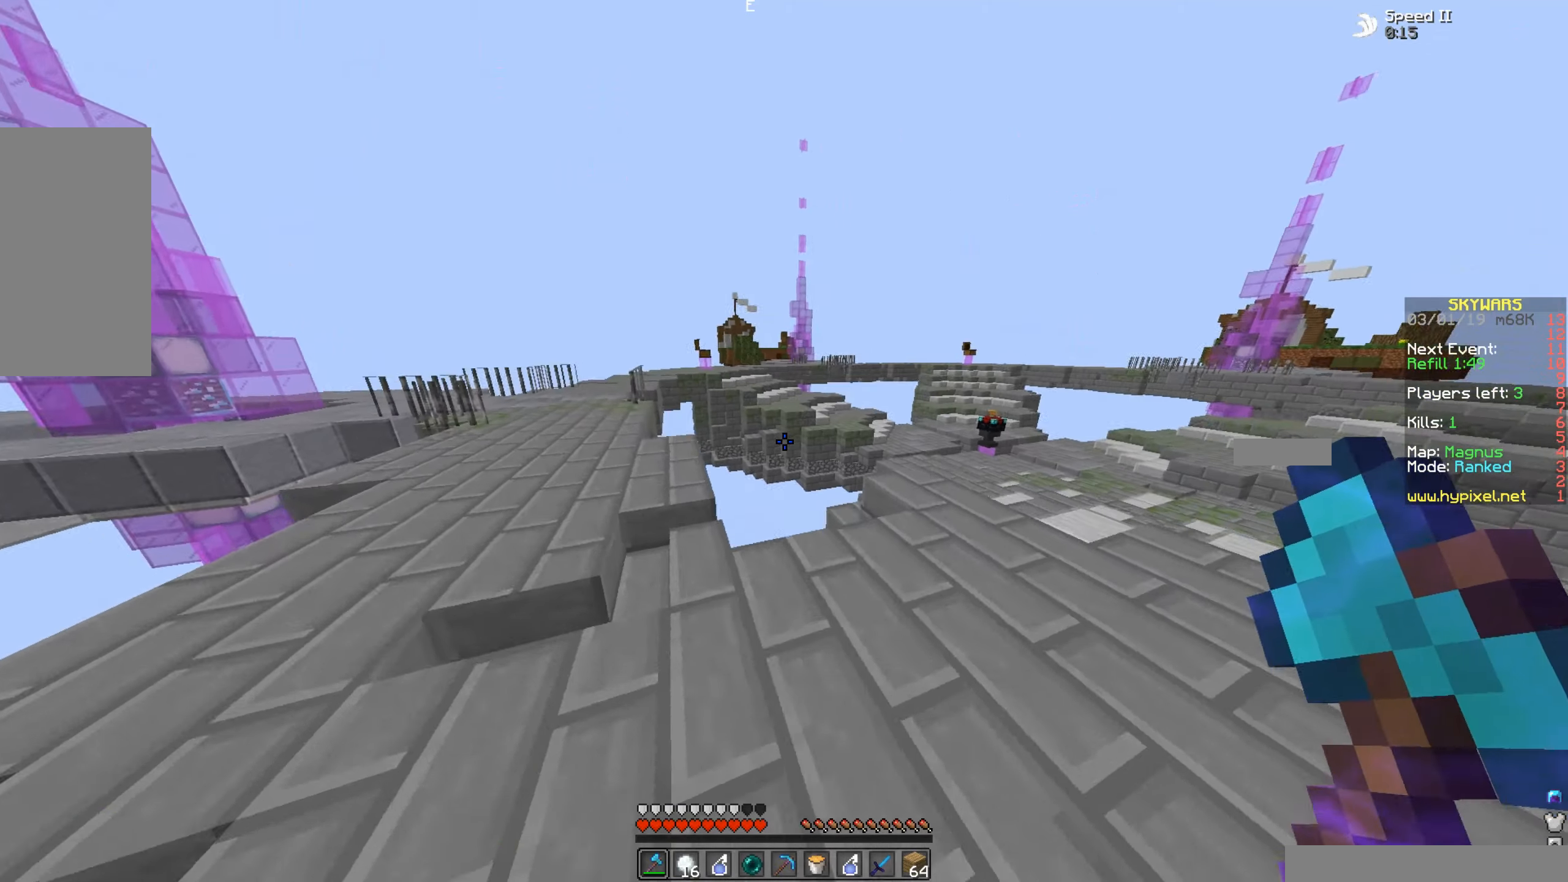
{"keys": ["d", "w"], "mouse": [], "events": [[50, "a", "up"], [184, "d", "down"], [184, "w", "up"], [450, "w", "down"]]}
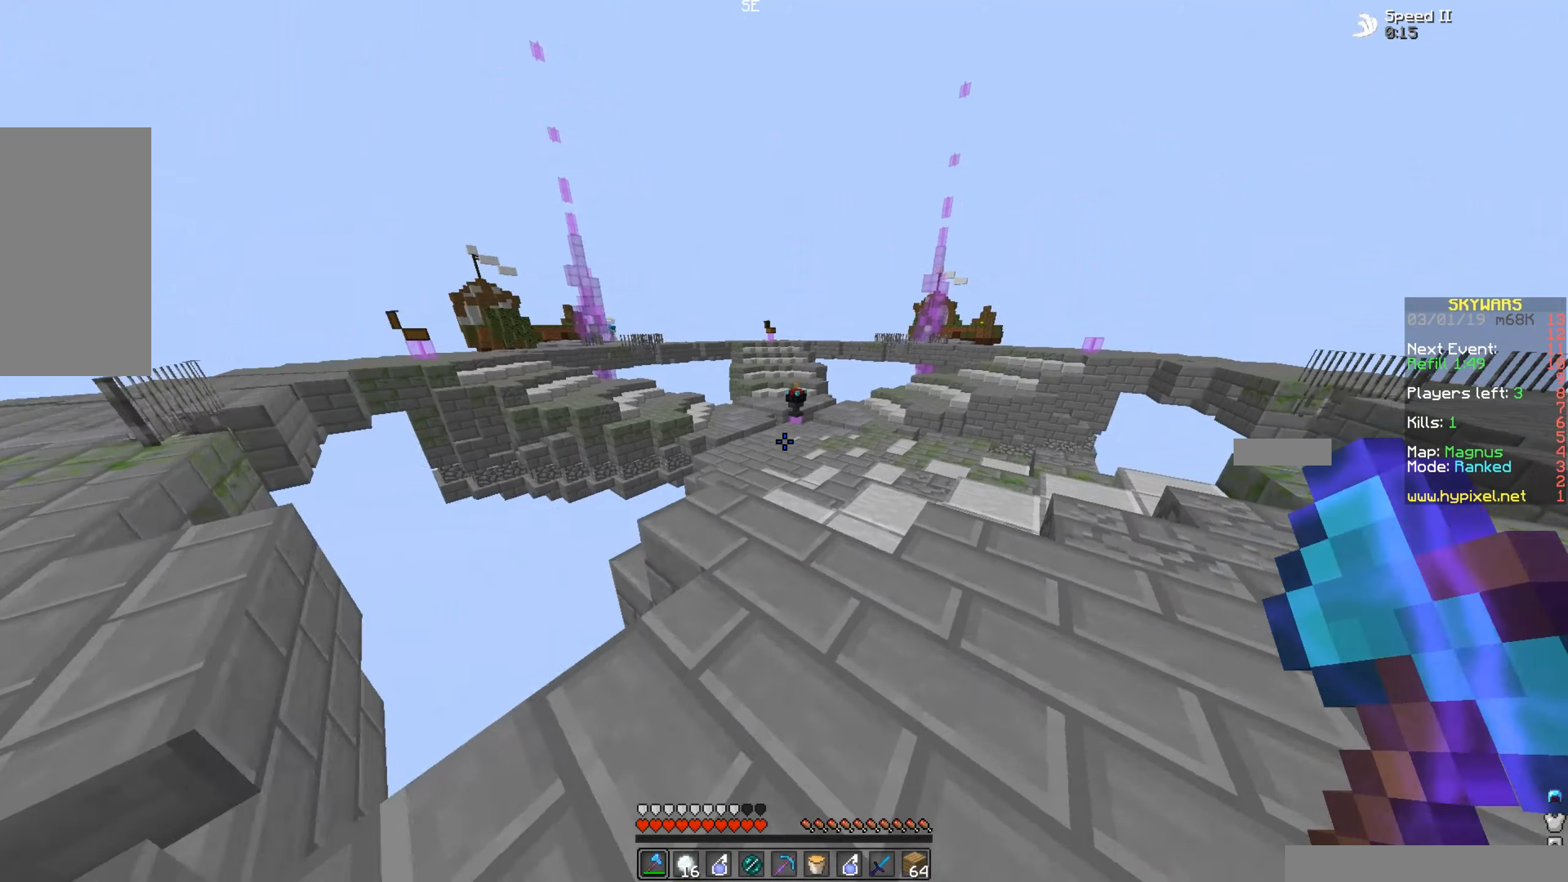
{"keys": ["w"], "mouse": [], "events": [[50, "d", "up"]]}
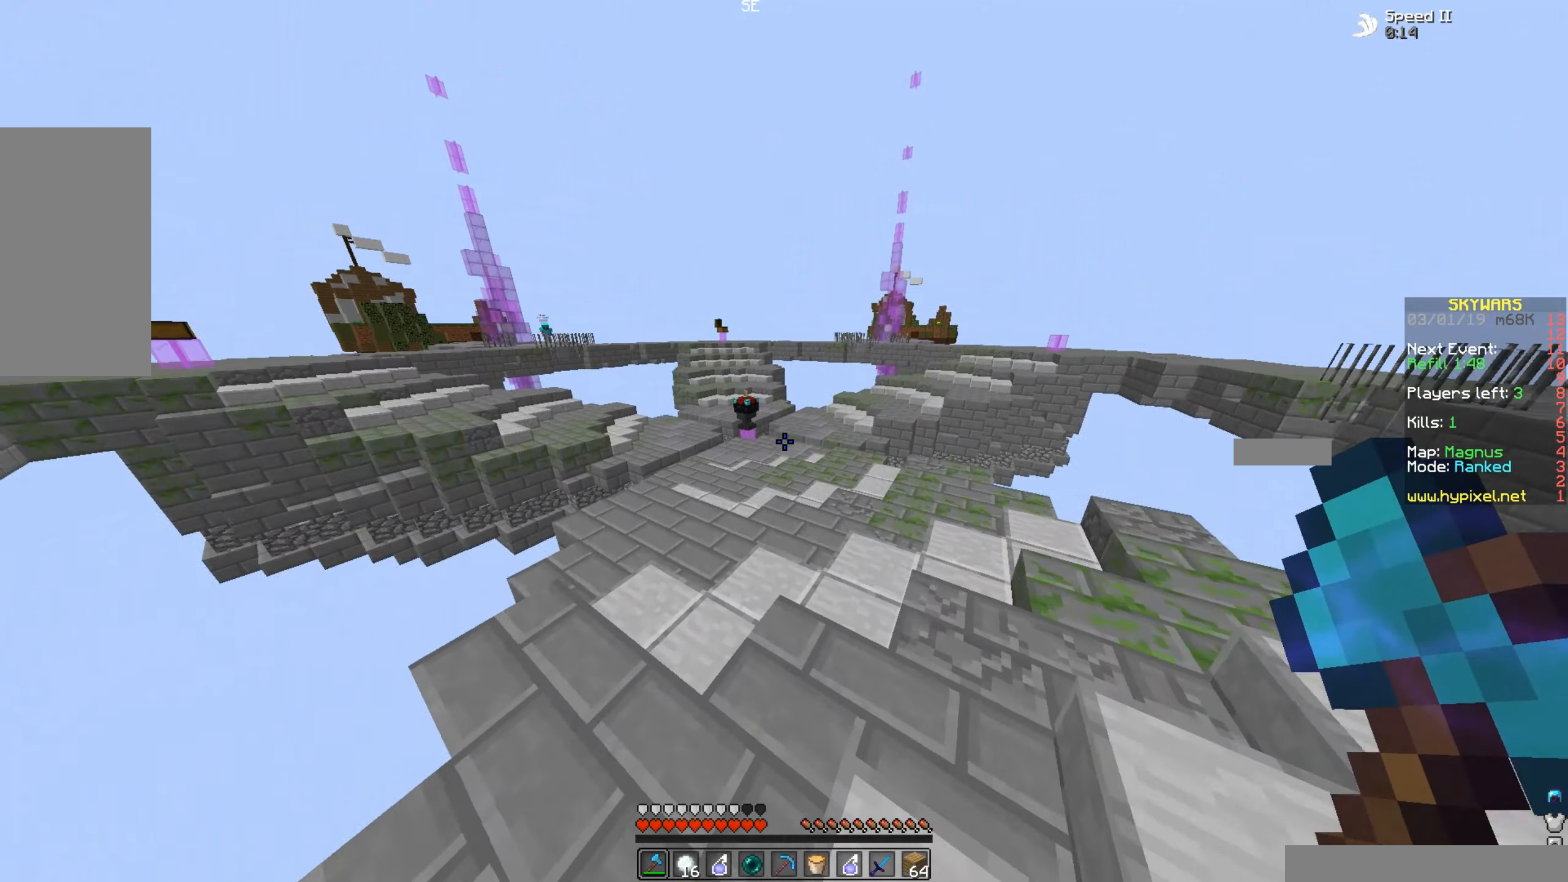
{"keys": ["d", "w"], "mouse": [], "events": [[484, "d", "down"]]}
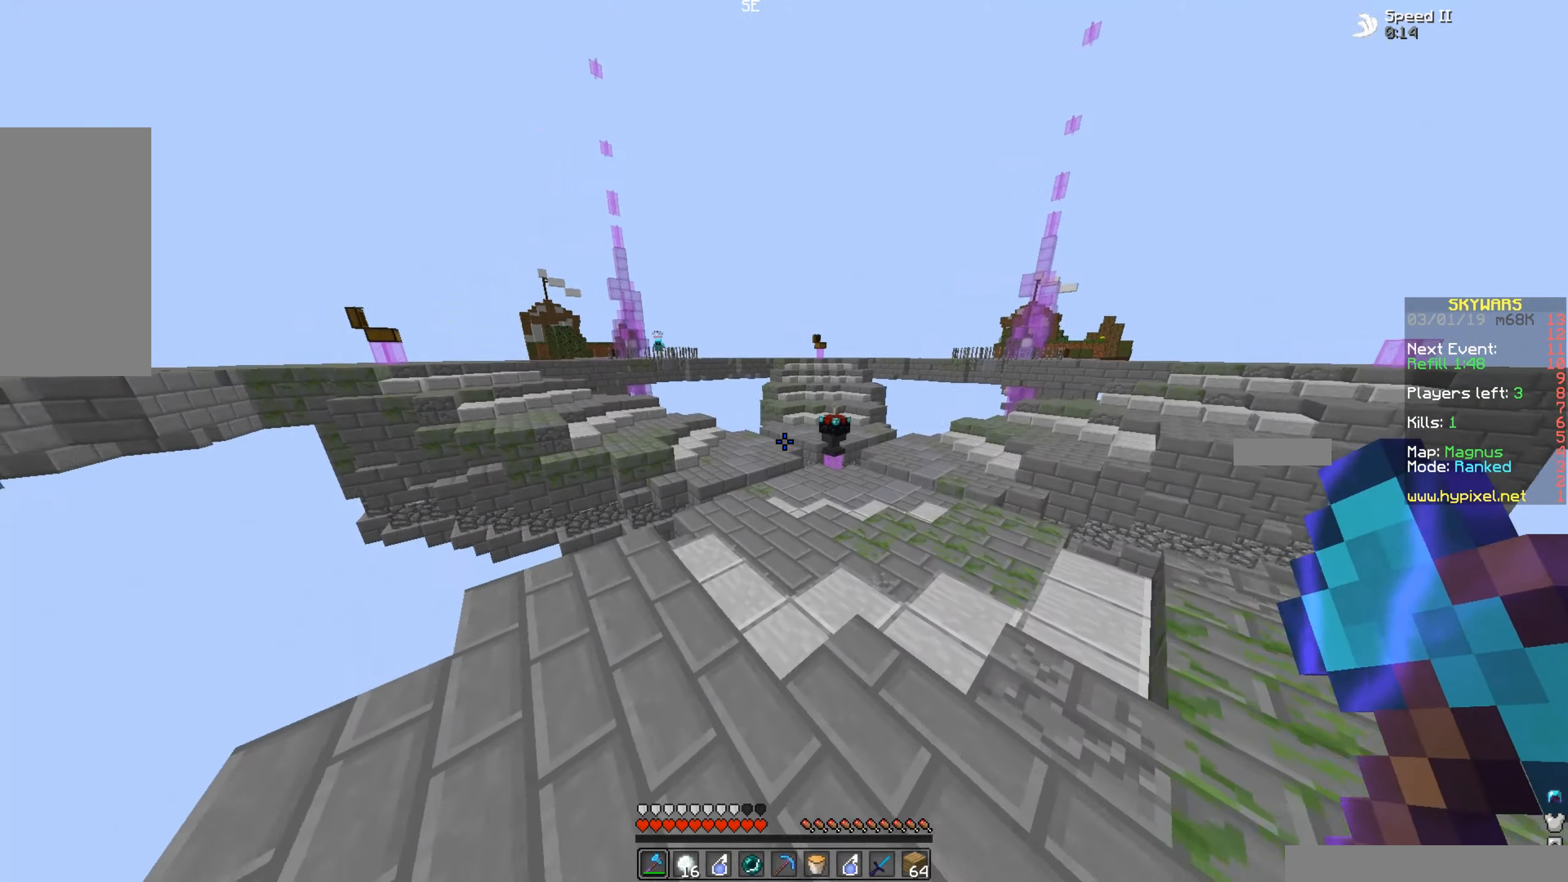
{"keys": ["w"], "mouse": [], "events": [[200, "d", "up"]]}
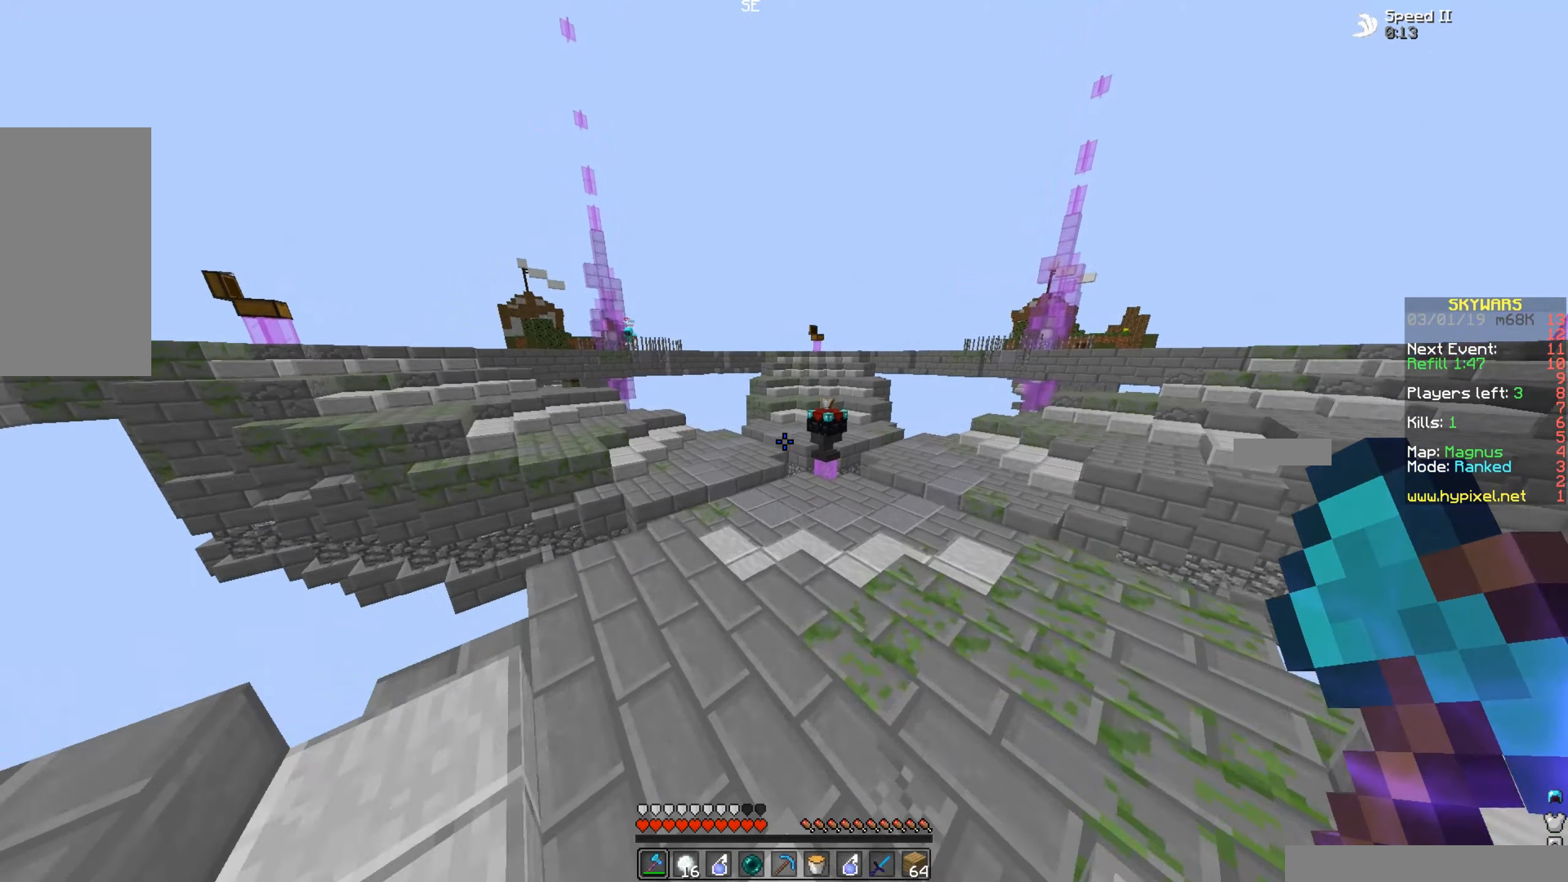
{"keys": ["w"], "mouse": [], "events": []}
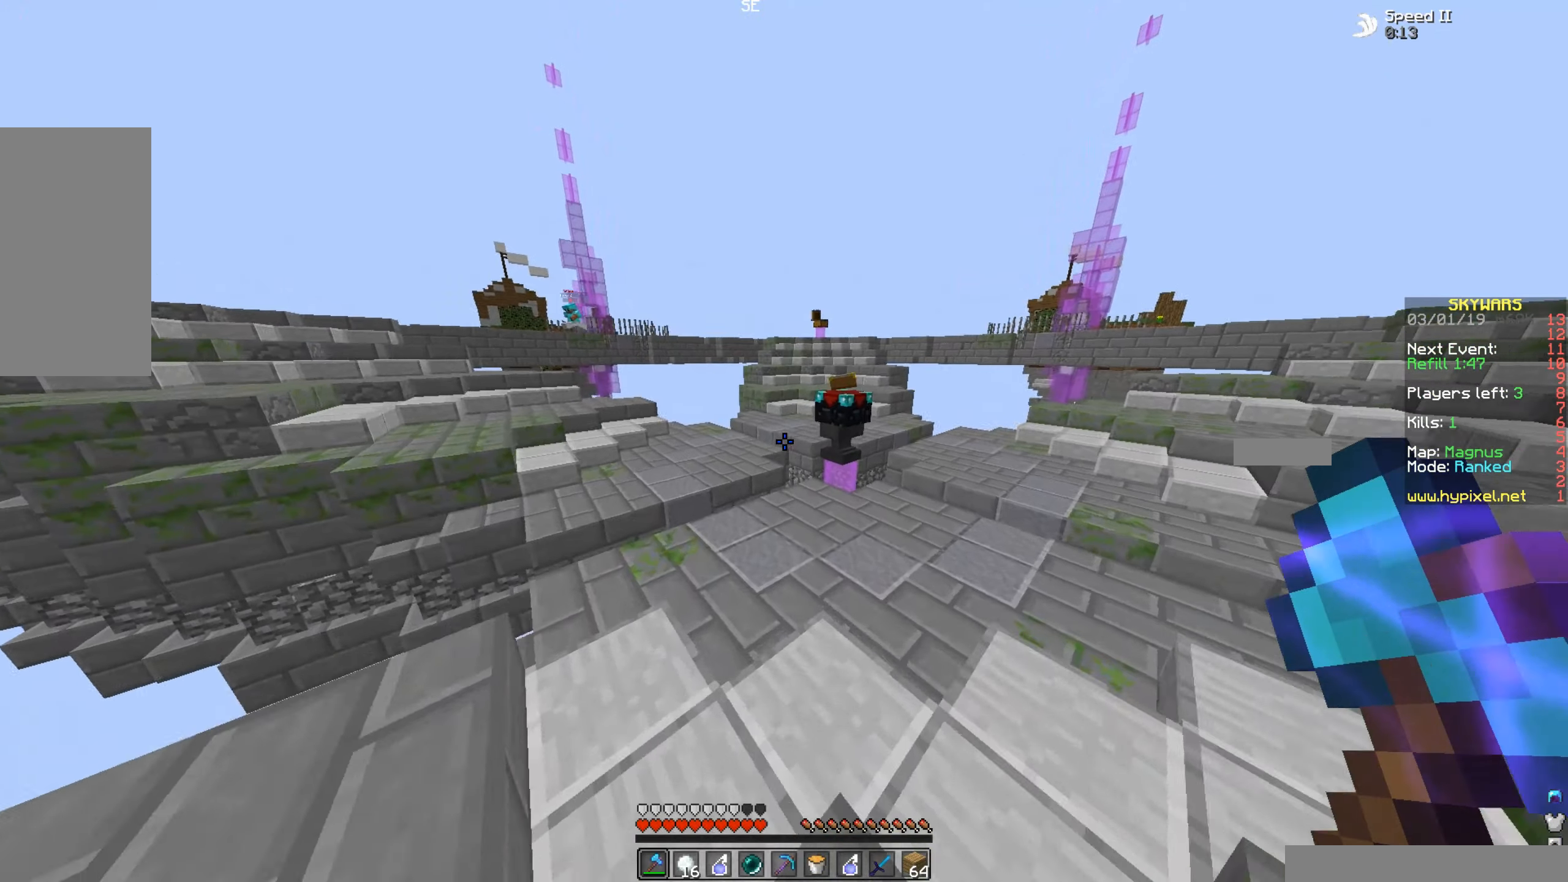
{"keys": ["w"], "mouse": [], "events": [[250, "d", "down"], [384, "d", "up"]]}
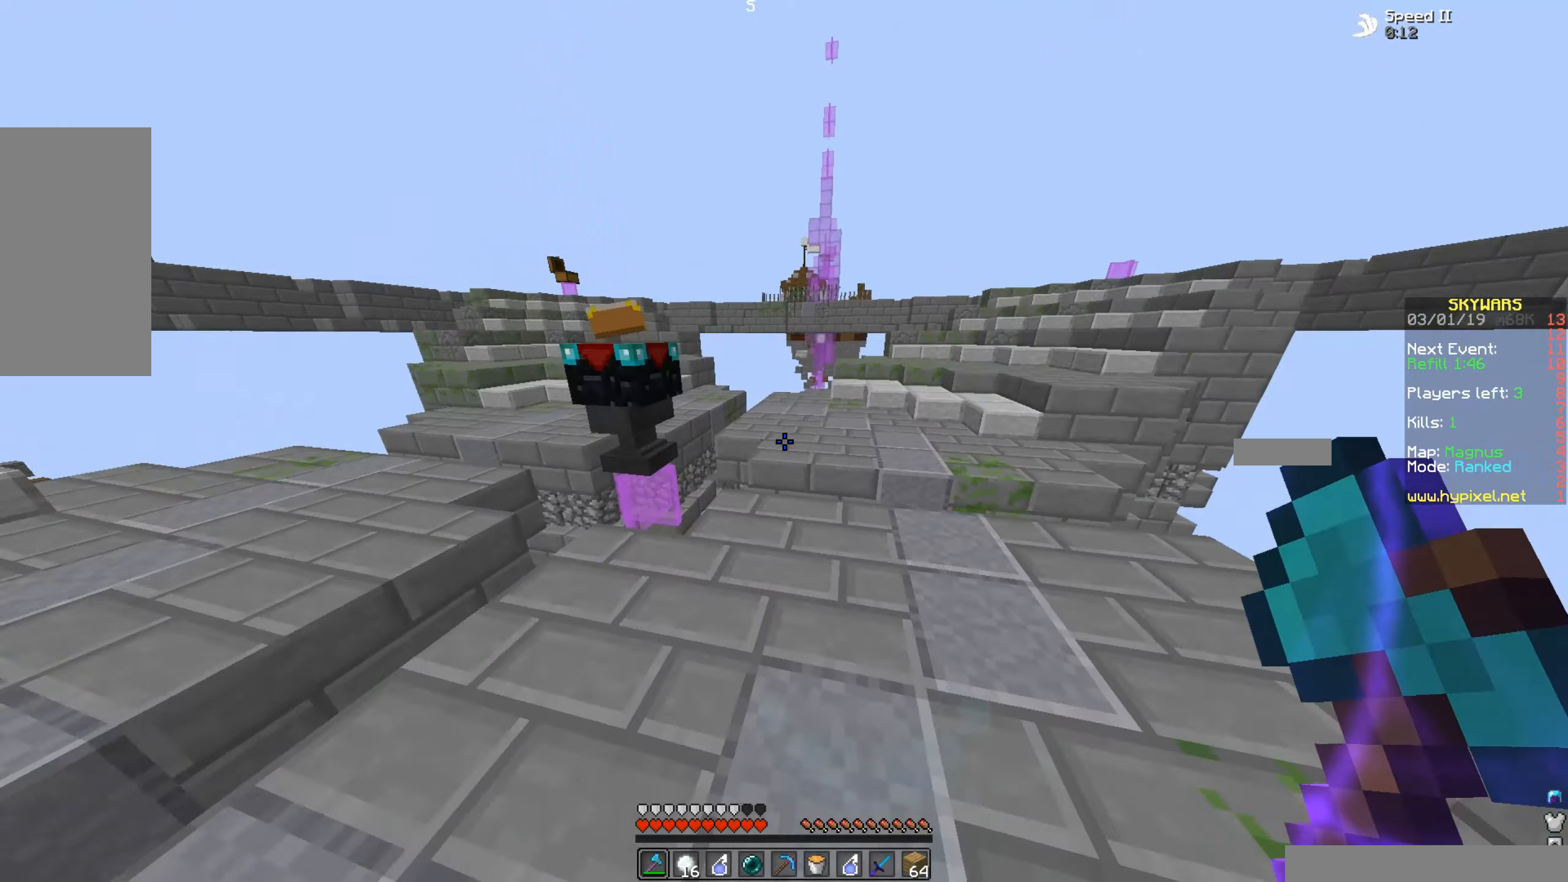
{"keys": ["space", "w"], "mouse": [], "events": [[450, "space", "down"]]}
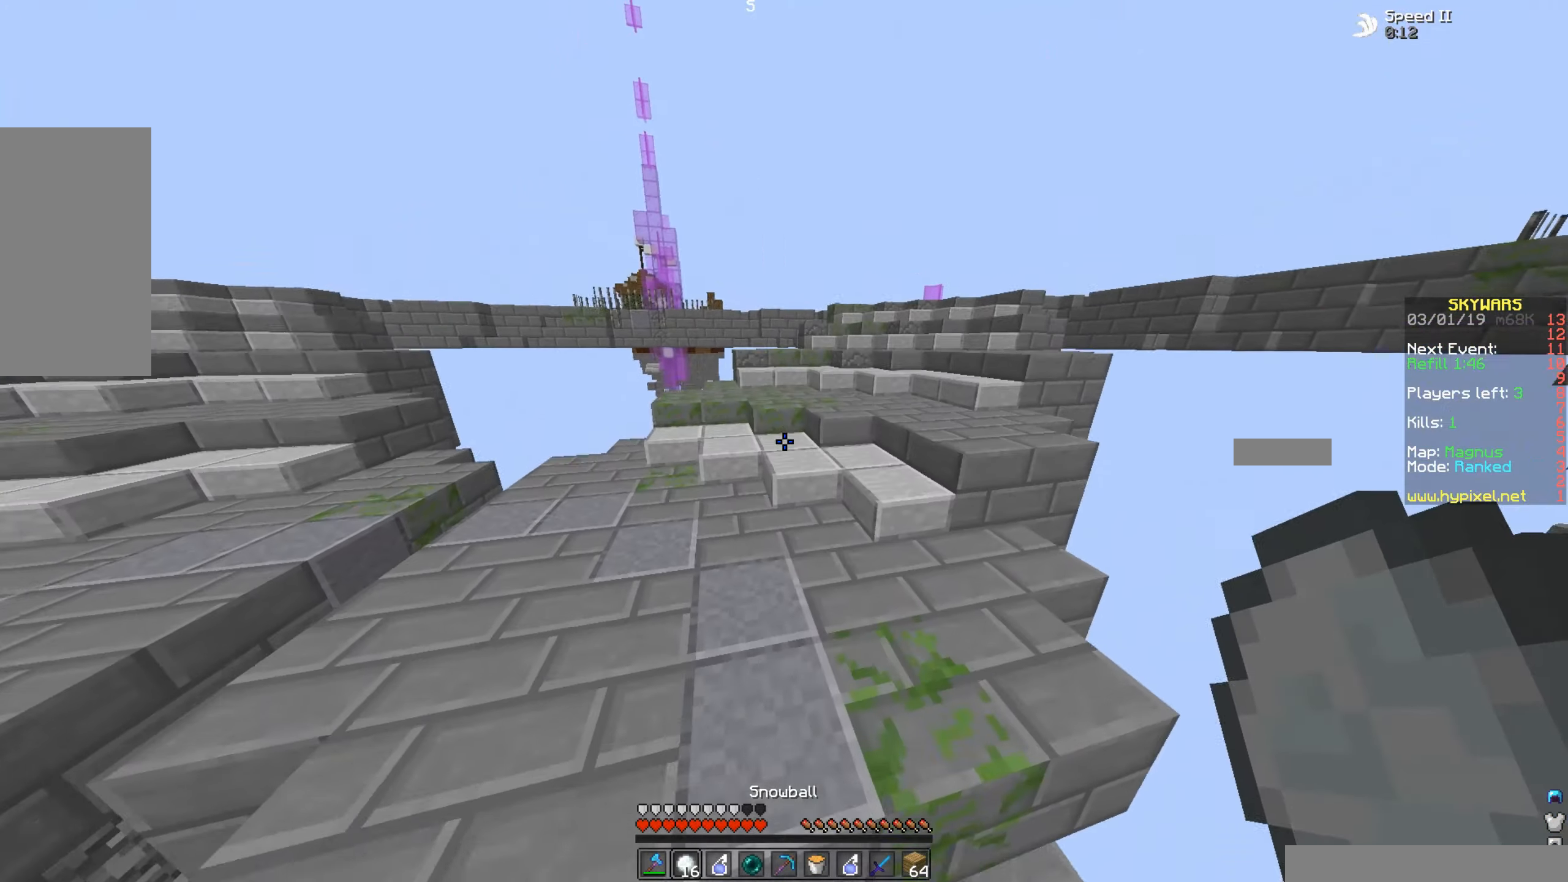
{"keys": [], "mouse": [], "events": [[134, "space", "up"], [200, "d", "down"], [334, "w", "up"], [501, "d", "up"]]}
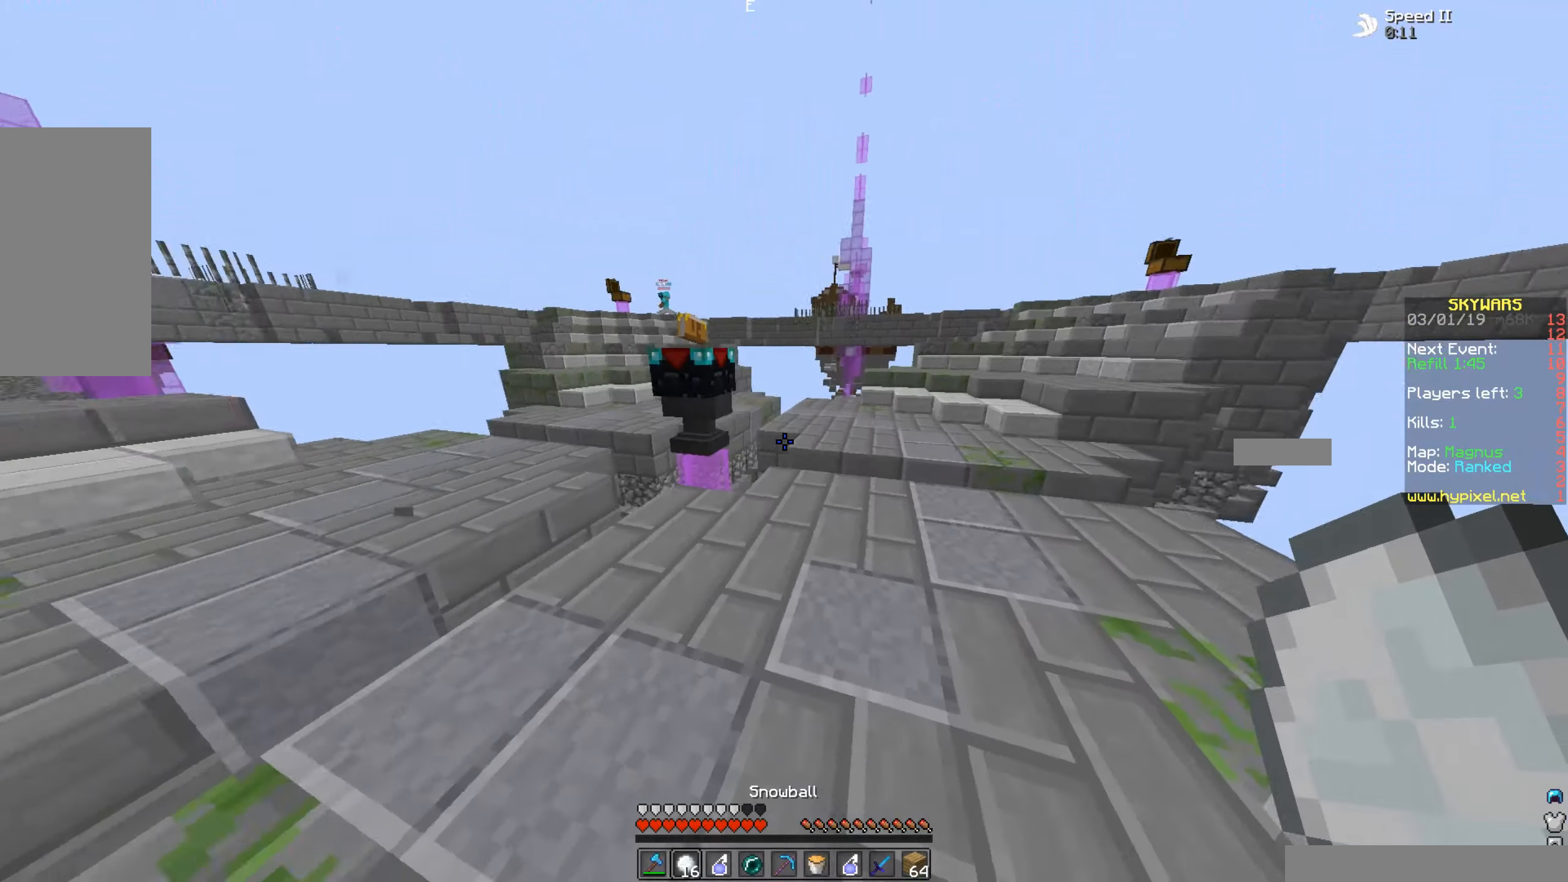
{"keys": ["a"], "mouse": [], "events": [[100, "d", "down"], [300, "d", "up"], [350, "s", "down"], [400, "a", "down"], [450, "s", "up"]]}
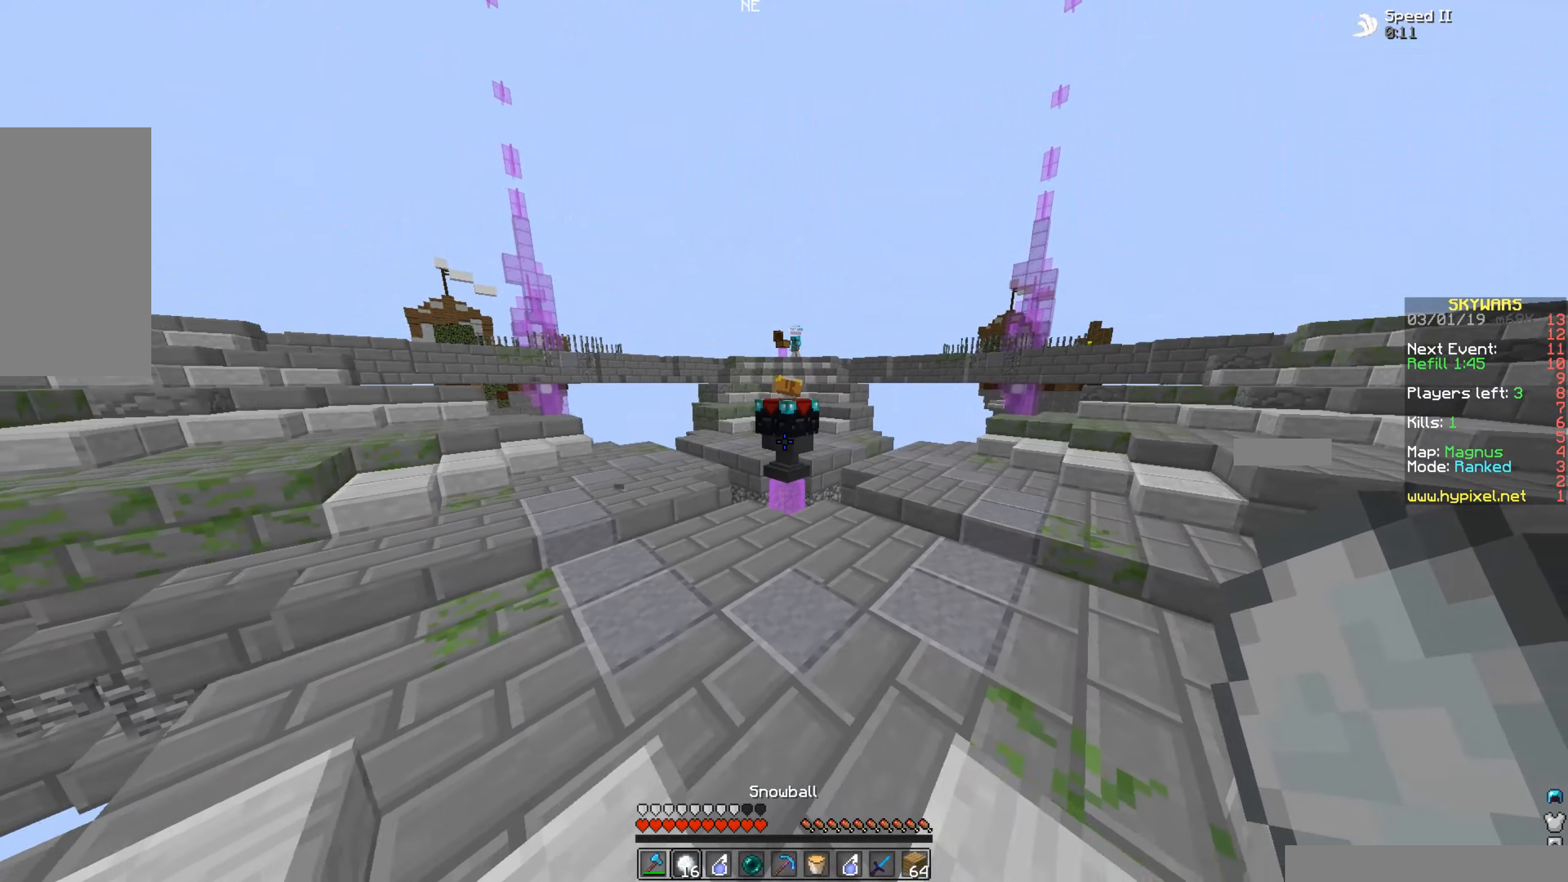
{"keys": ["a", "w"], "mouse": [], "events": [[50, "a", "up"], [150, "w", "down"], [383, "a", "down"]]}
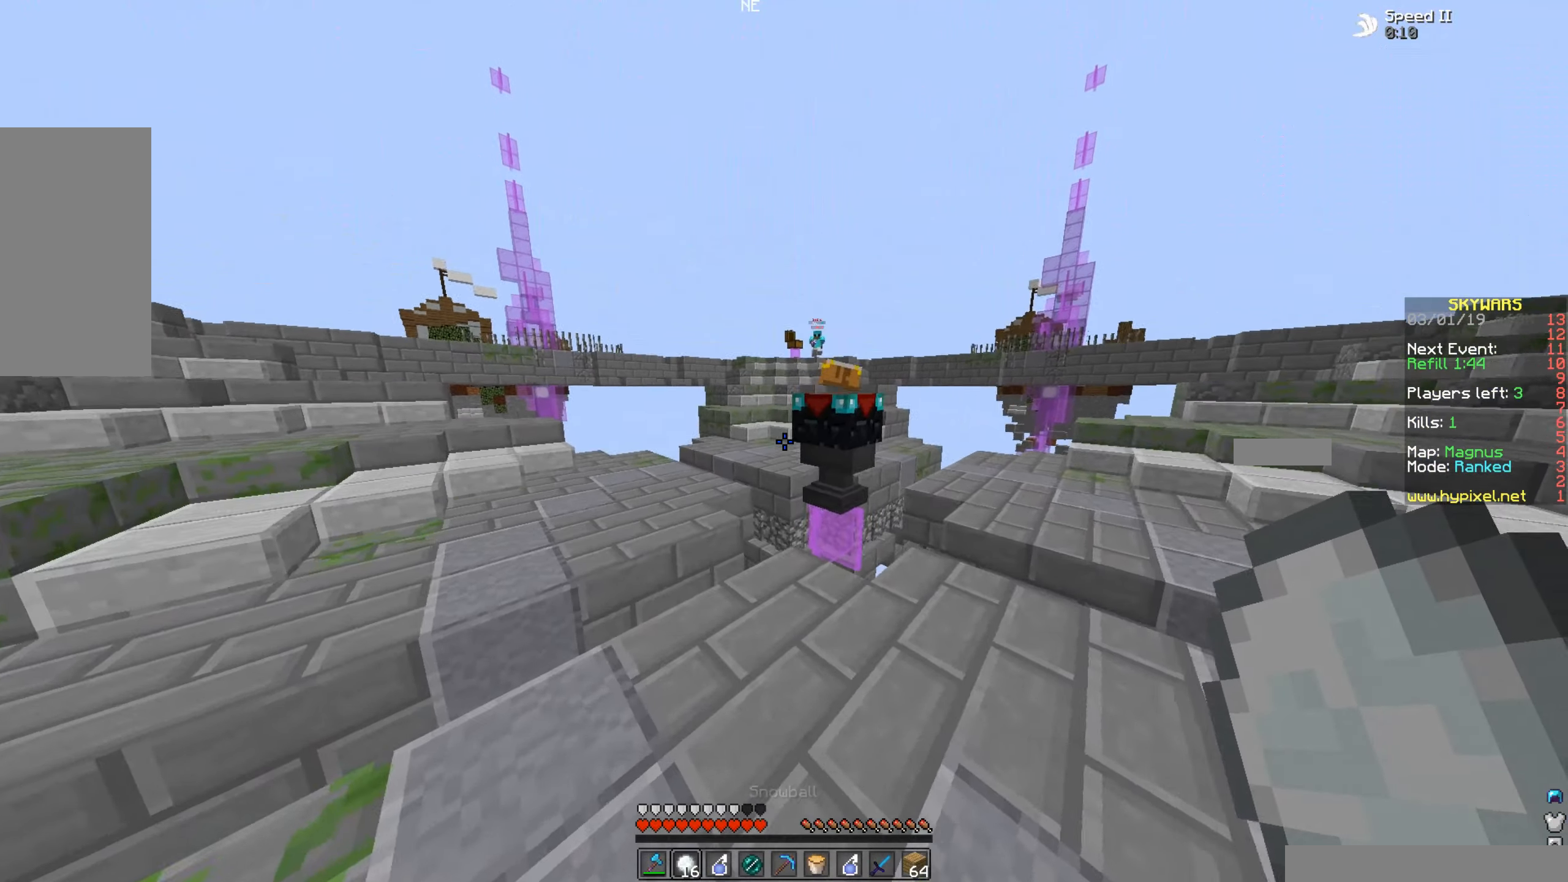
{"keys": ["a"], "mouse": [], "events": [[250, "space", "down"], [400, "space", "up"], [433, "w", "up"]]}
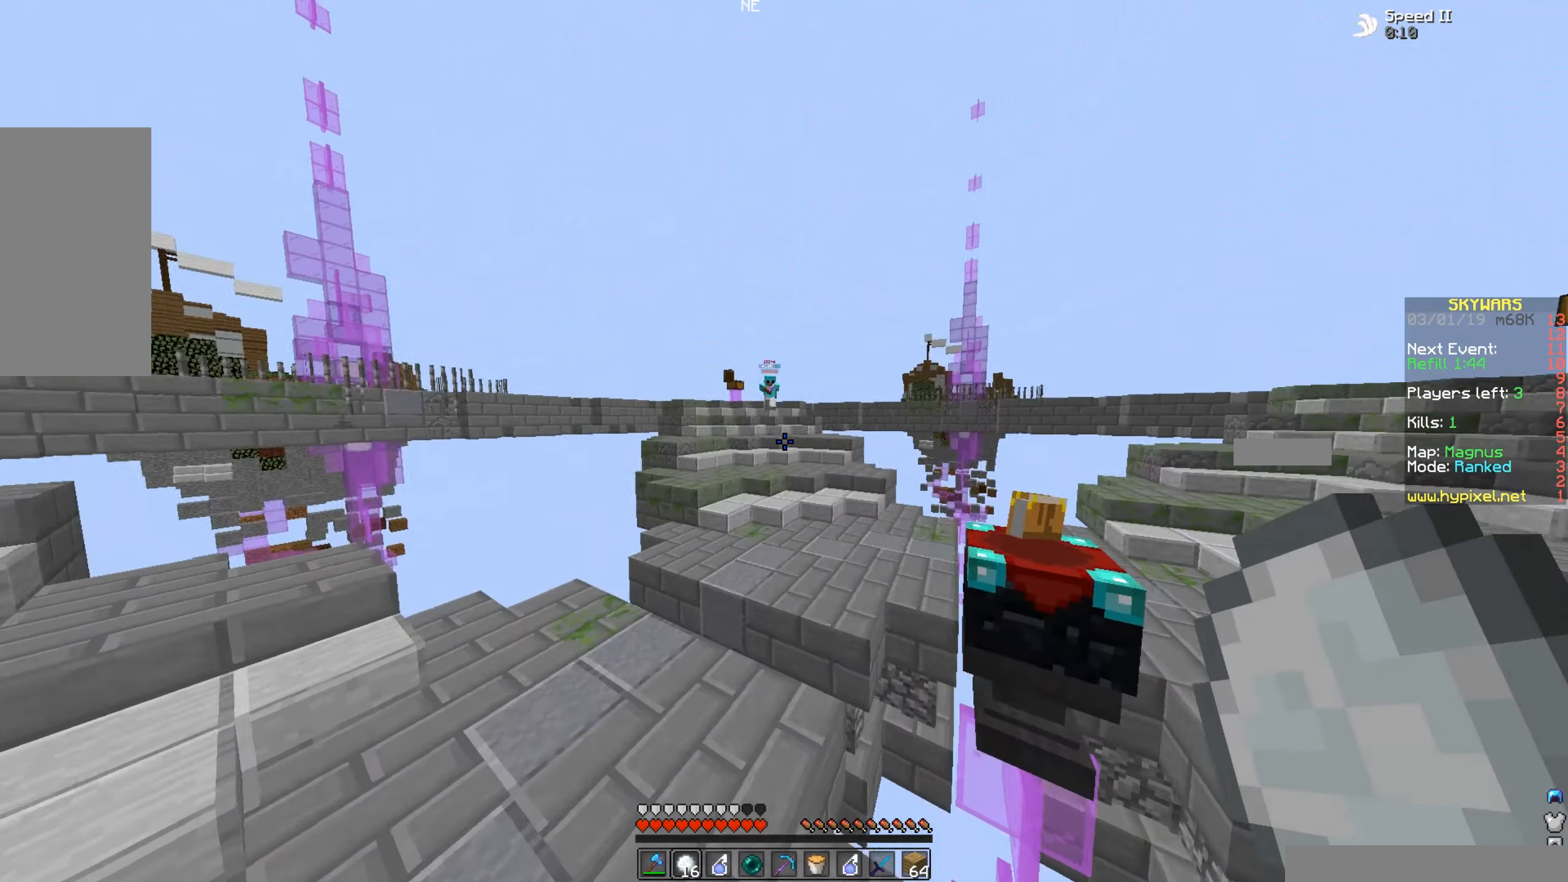
{"keys": [], "mouse": [], "events": [[133, "s", "down"], [383, "s", "up"], [433, "a", "up"]]}
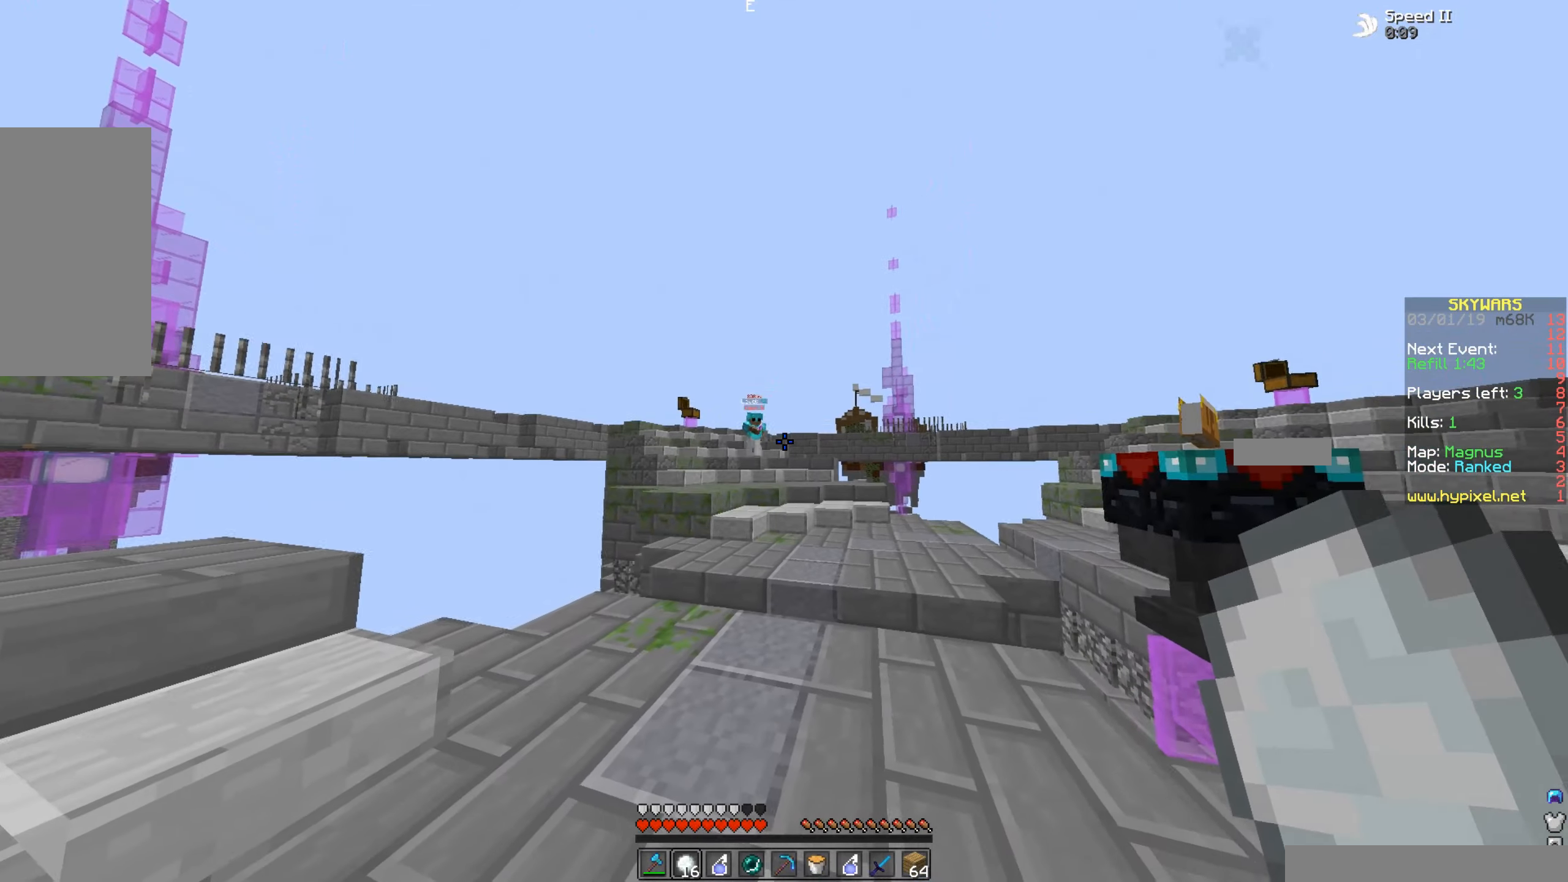
{"keys": ["a"], "mouse": [], "events": [[200, "a", "down"], [300, "mouse_right", "down"], [400, "mouse_right", "up"]]}
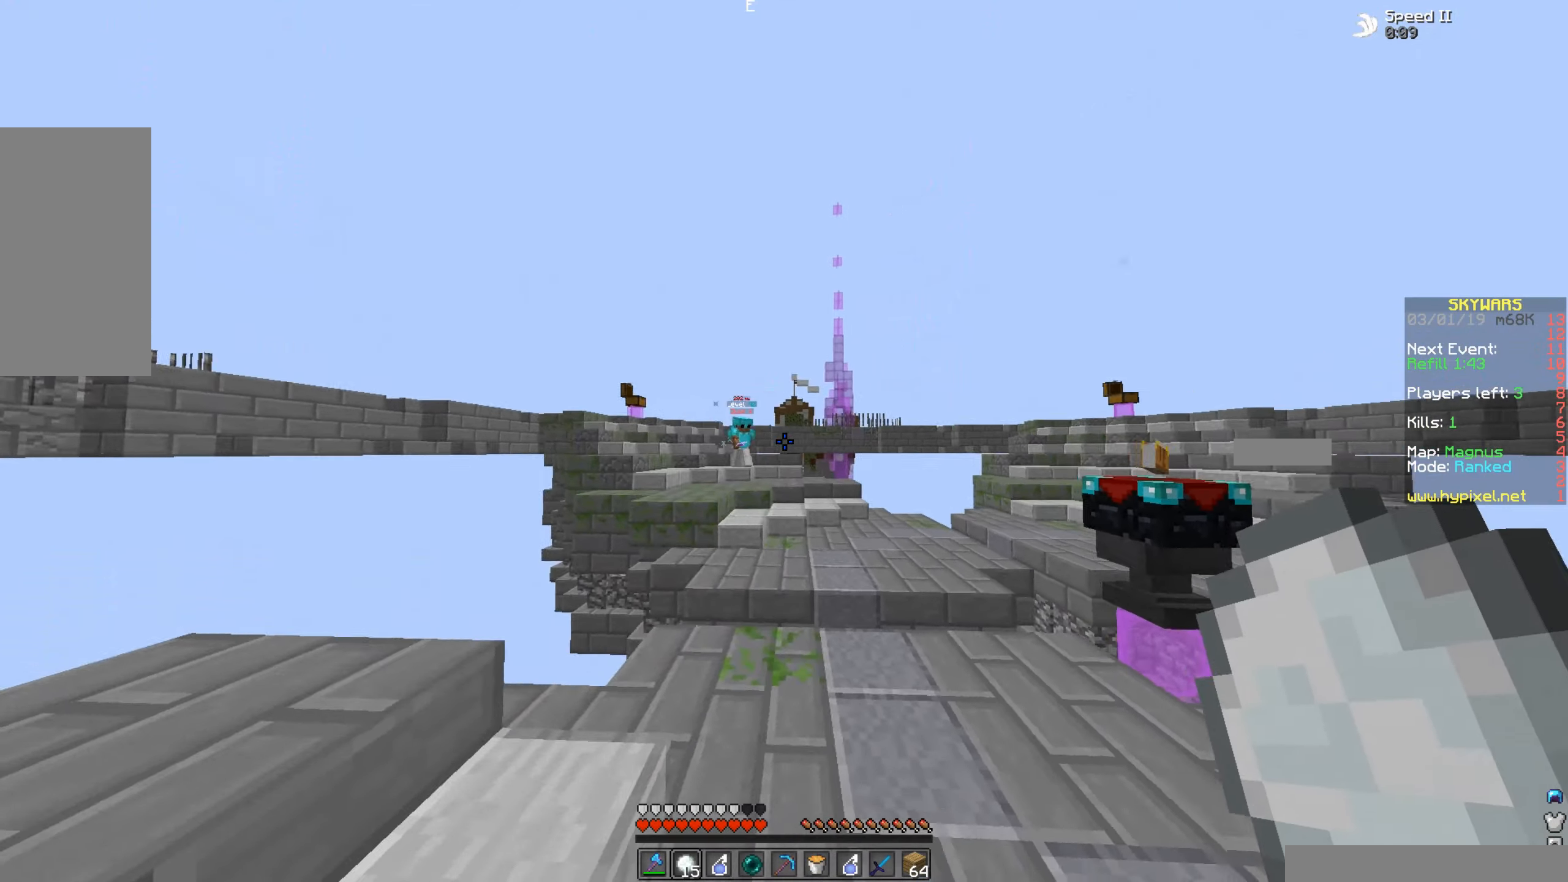
{"keys": ["s"], "mouse": [], "events": [[150, "s", "down"], [300, "a", "up"]]}
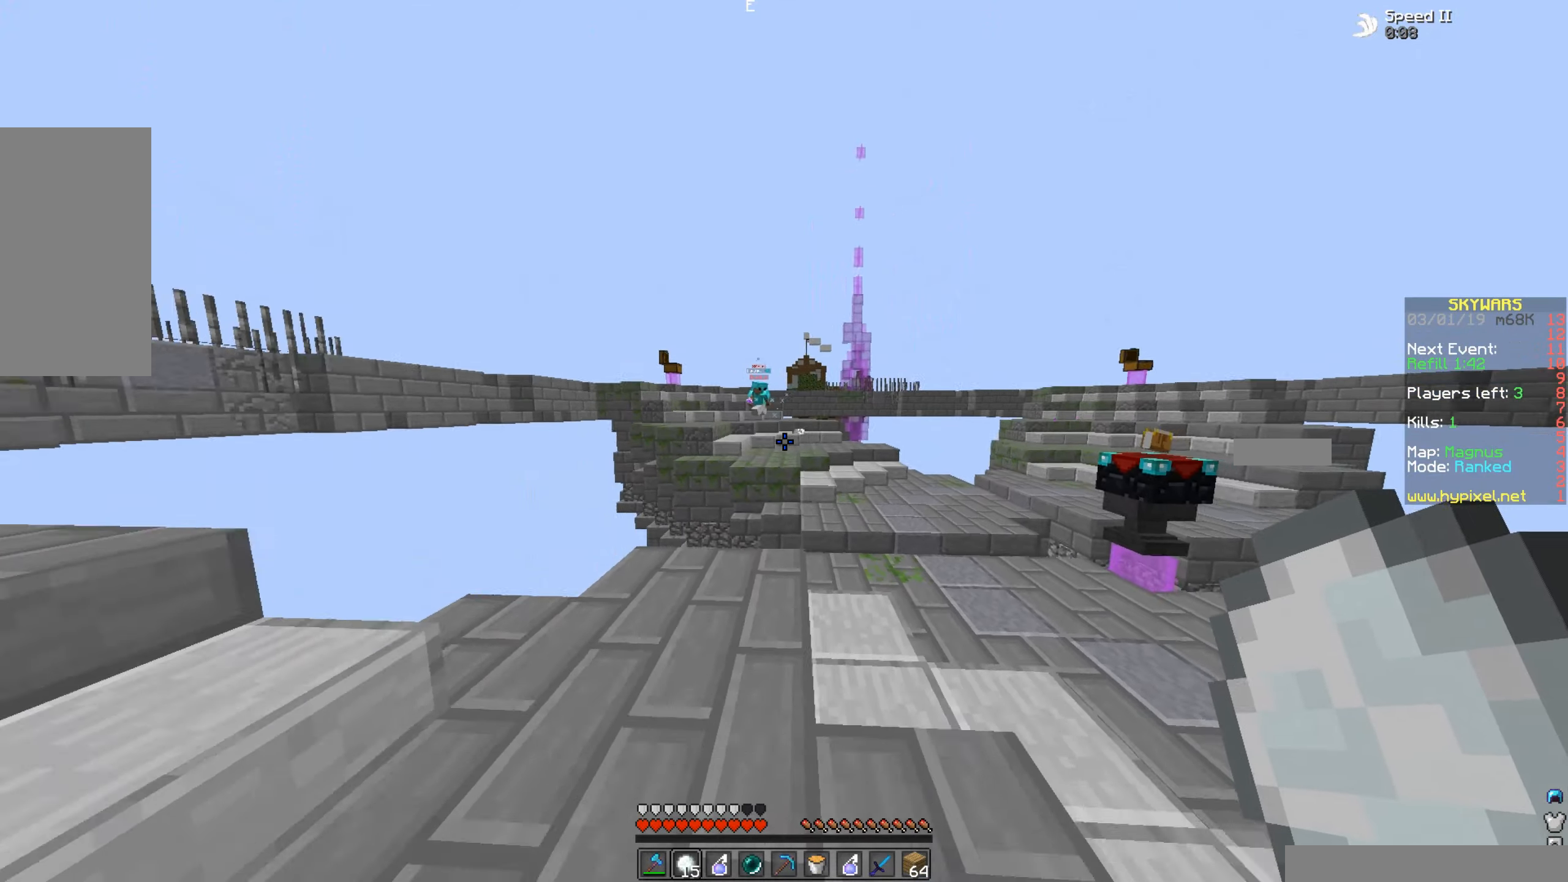
{"keys": ["w"], "mouse": [], "events": [[50, "s", "up"], [200, "a", "down"], [250, "w", "down"], [350, "a", "up"]]}
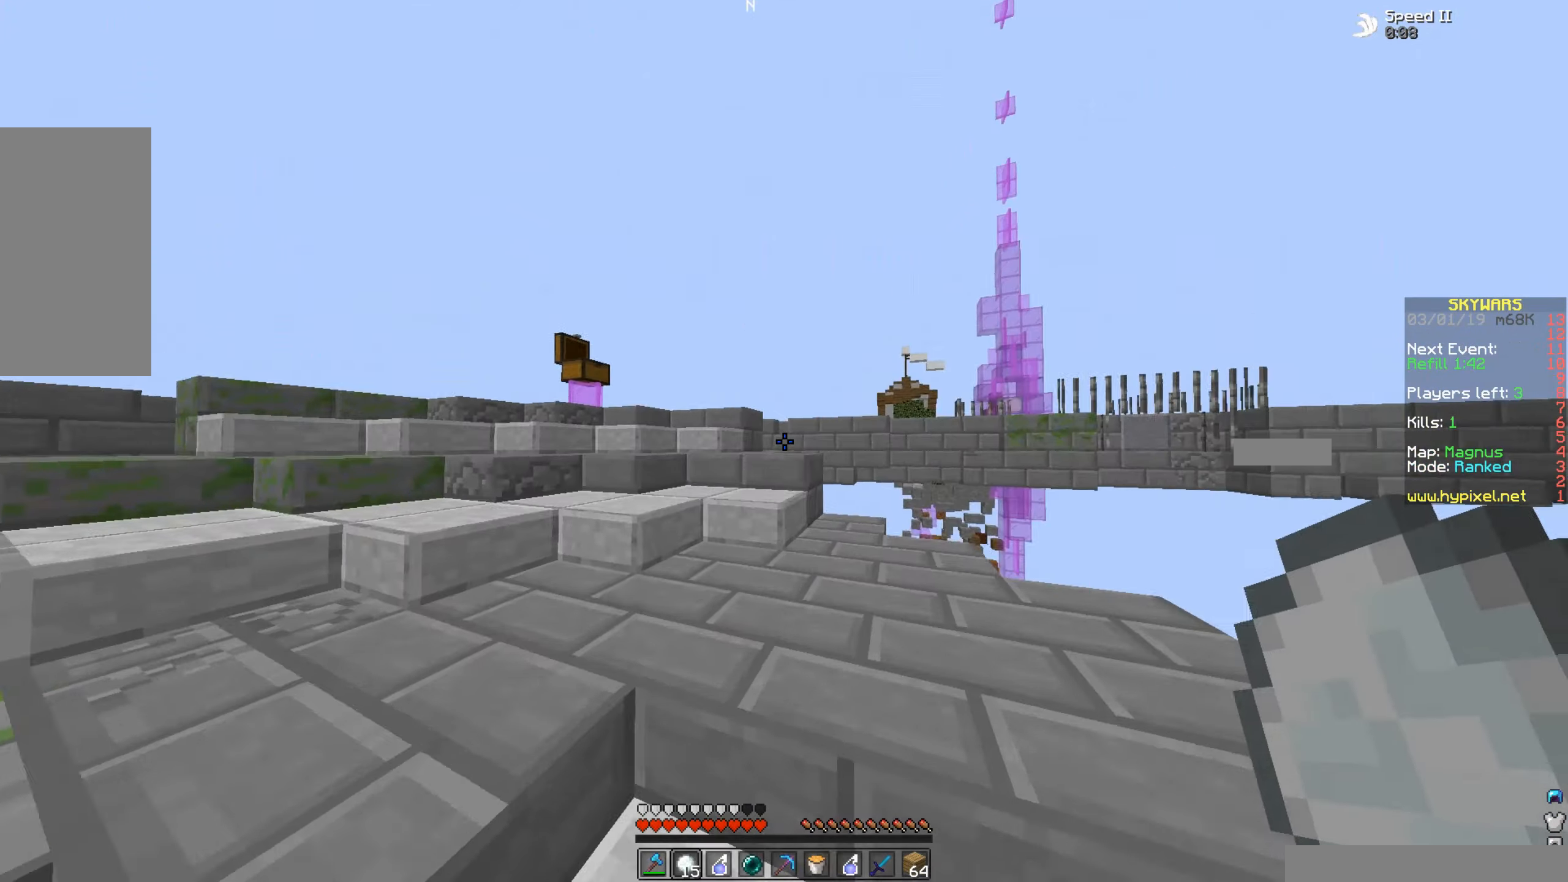
{"keys": ["w"], "mouse": [], "events": []}
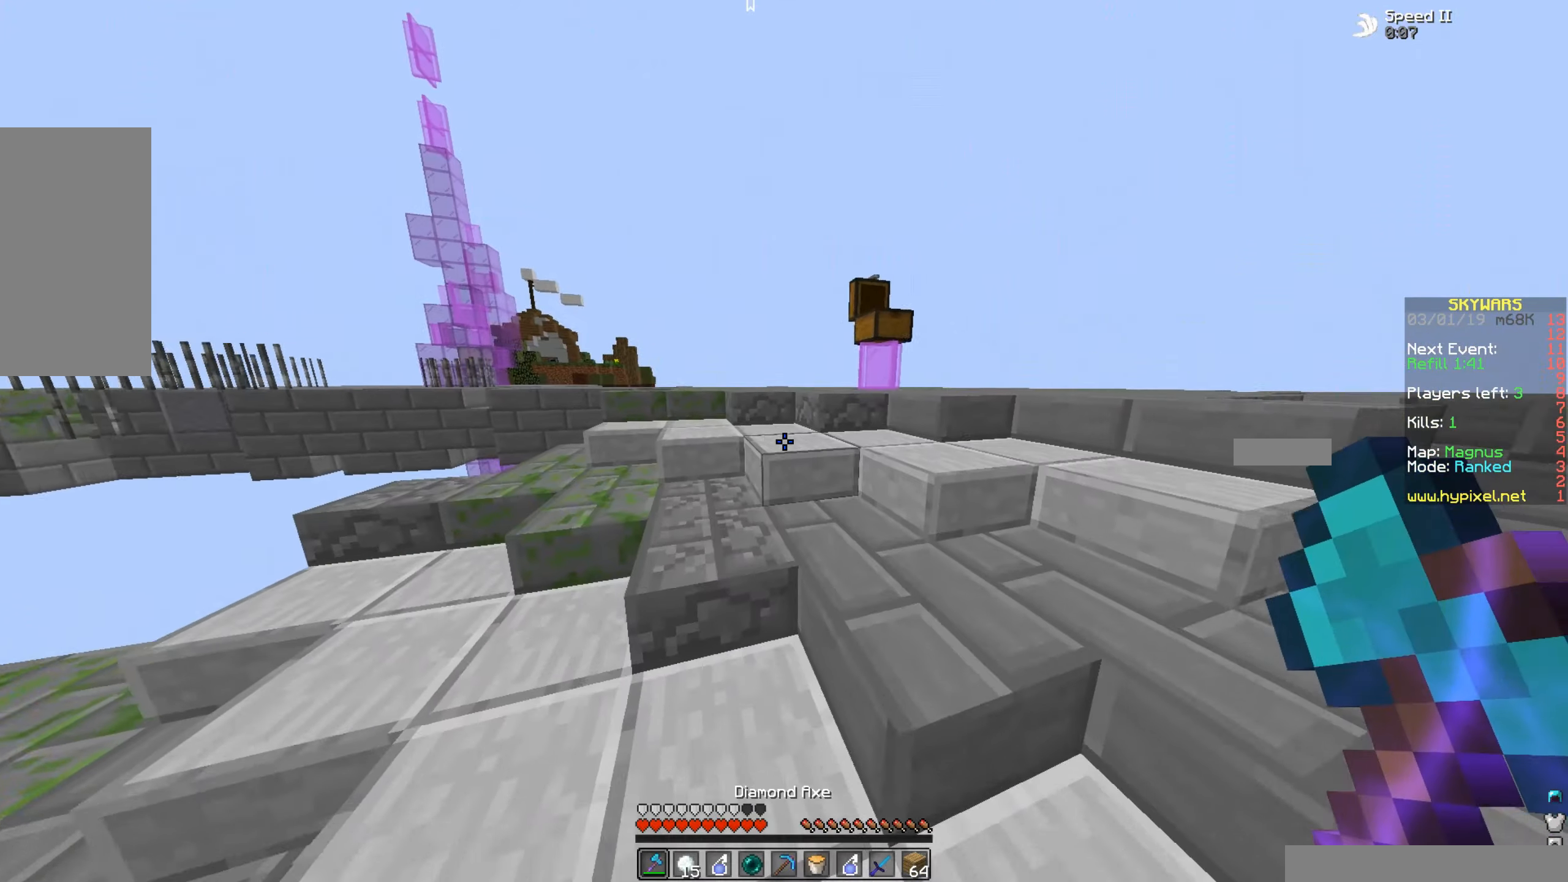
{"keys": ["w"], "mouse": [], "events": []}
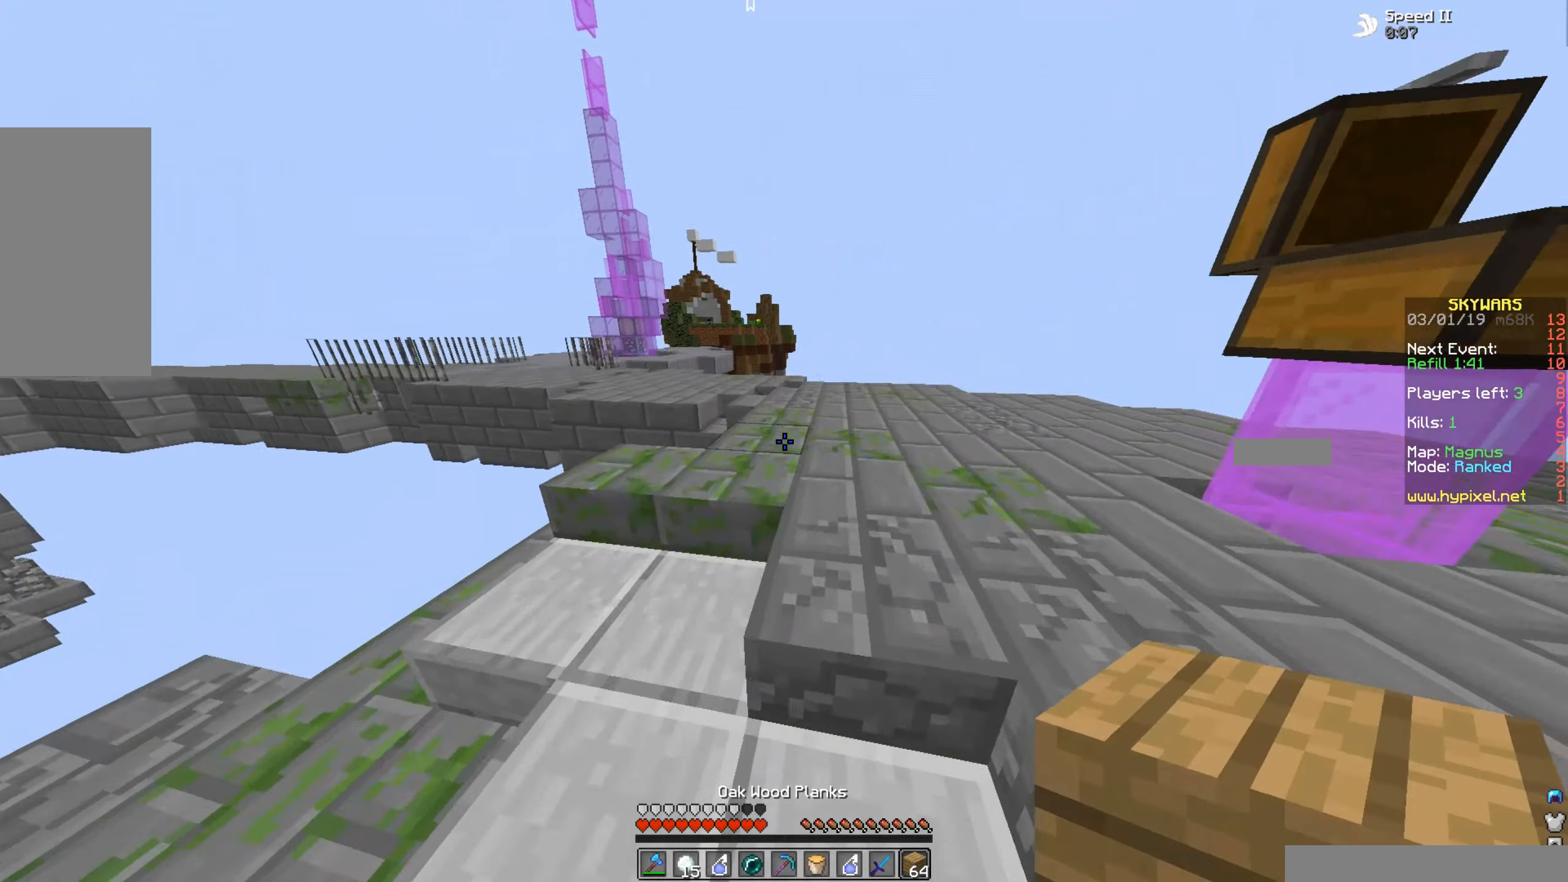
{"keys": ["w"], "mouse": [], "events": []}
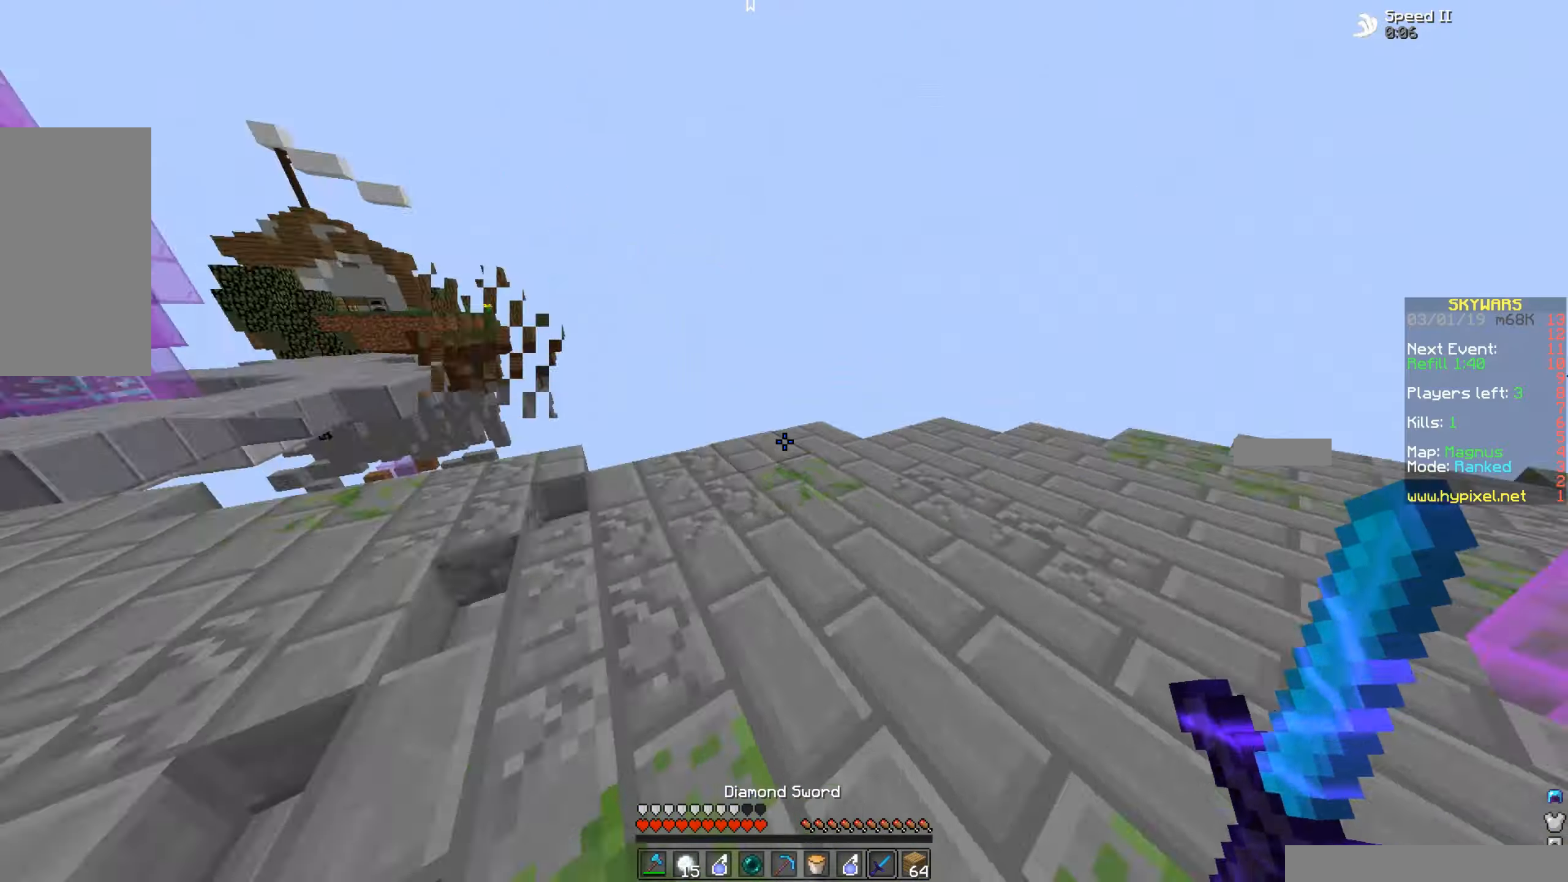
{"keys": ["w"], "mouse": [], "events": [[100, "a", "down"], [150, "w", "up"], [200, "a", "up"], [483, "w", "down"]]}
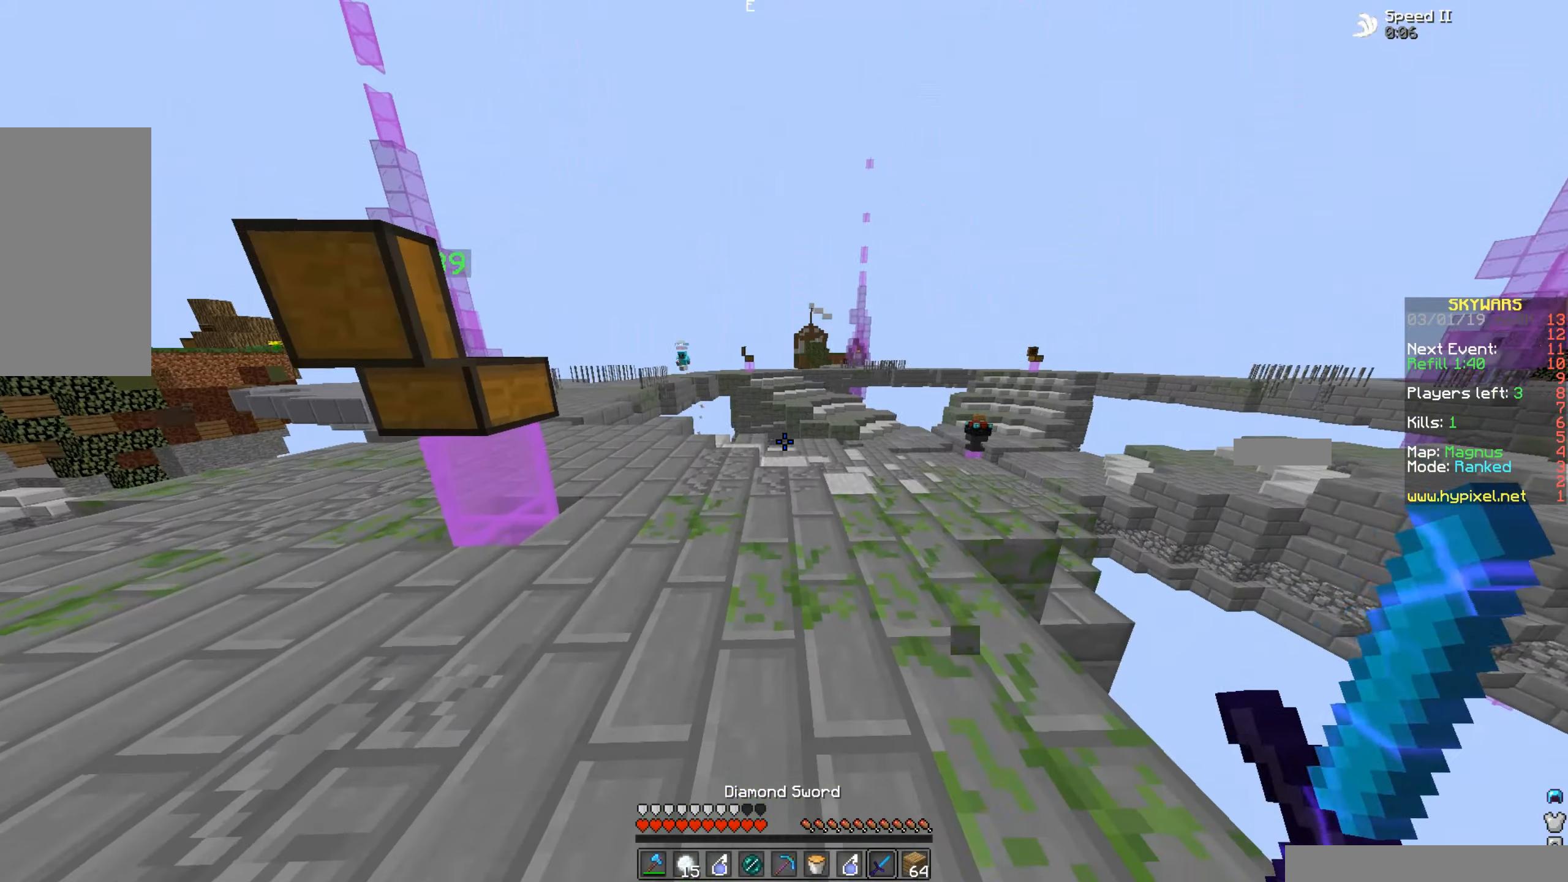
{"keys": ["w"], "mouse": [], "events": [[133, "a", "down"], [233, "a", "up"]]}
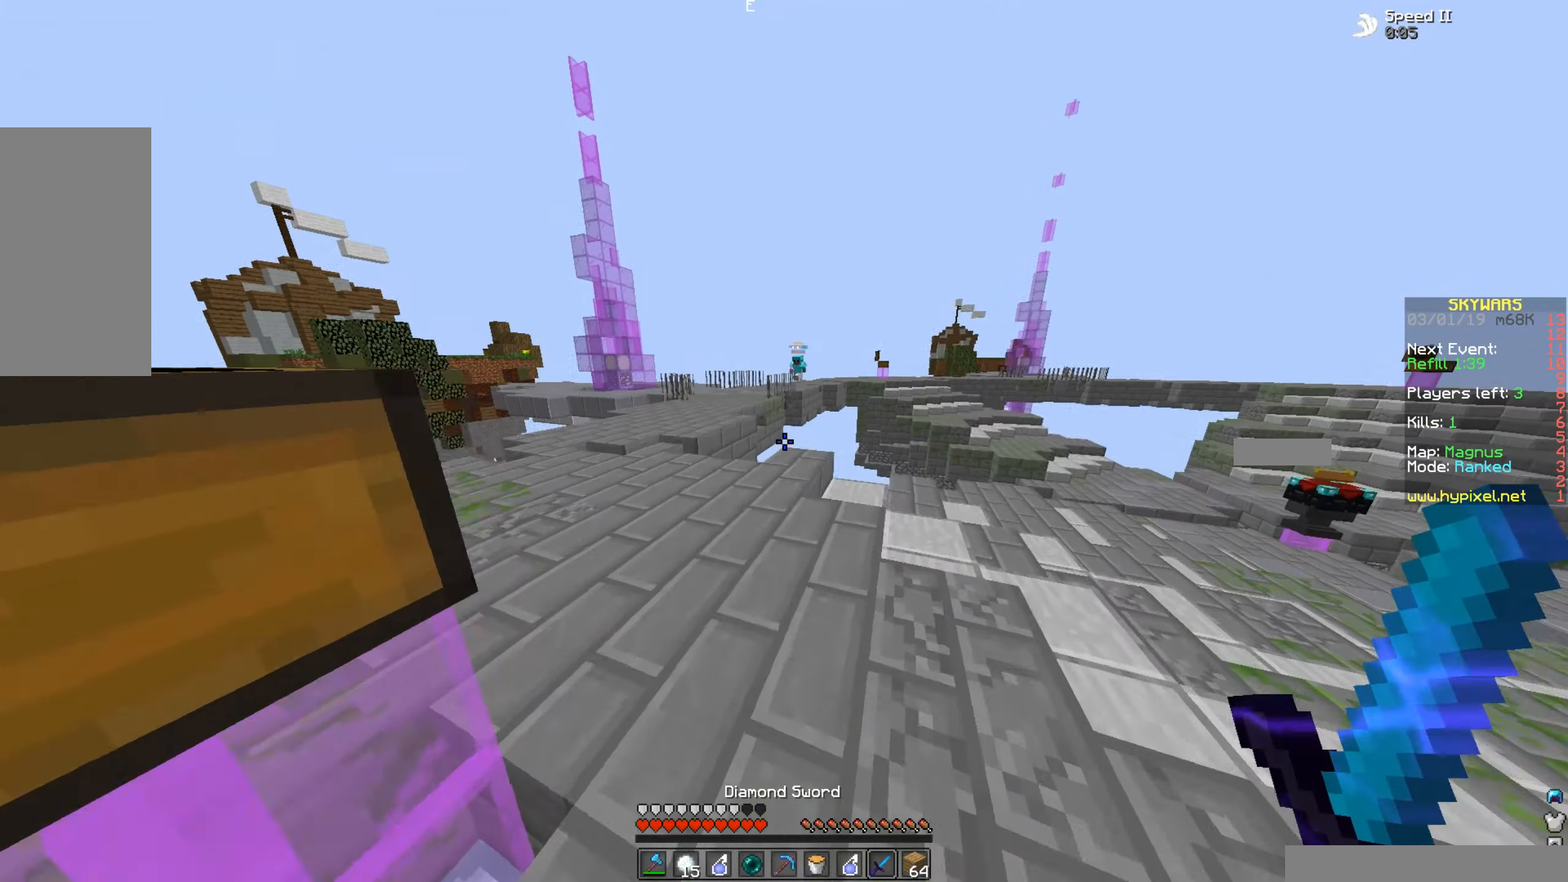
{"keys": ["a", "w"], "mouse": [], "events": [[183, "a", "down"]]}
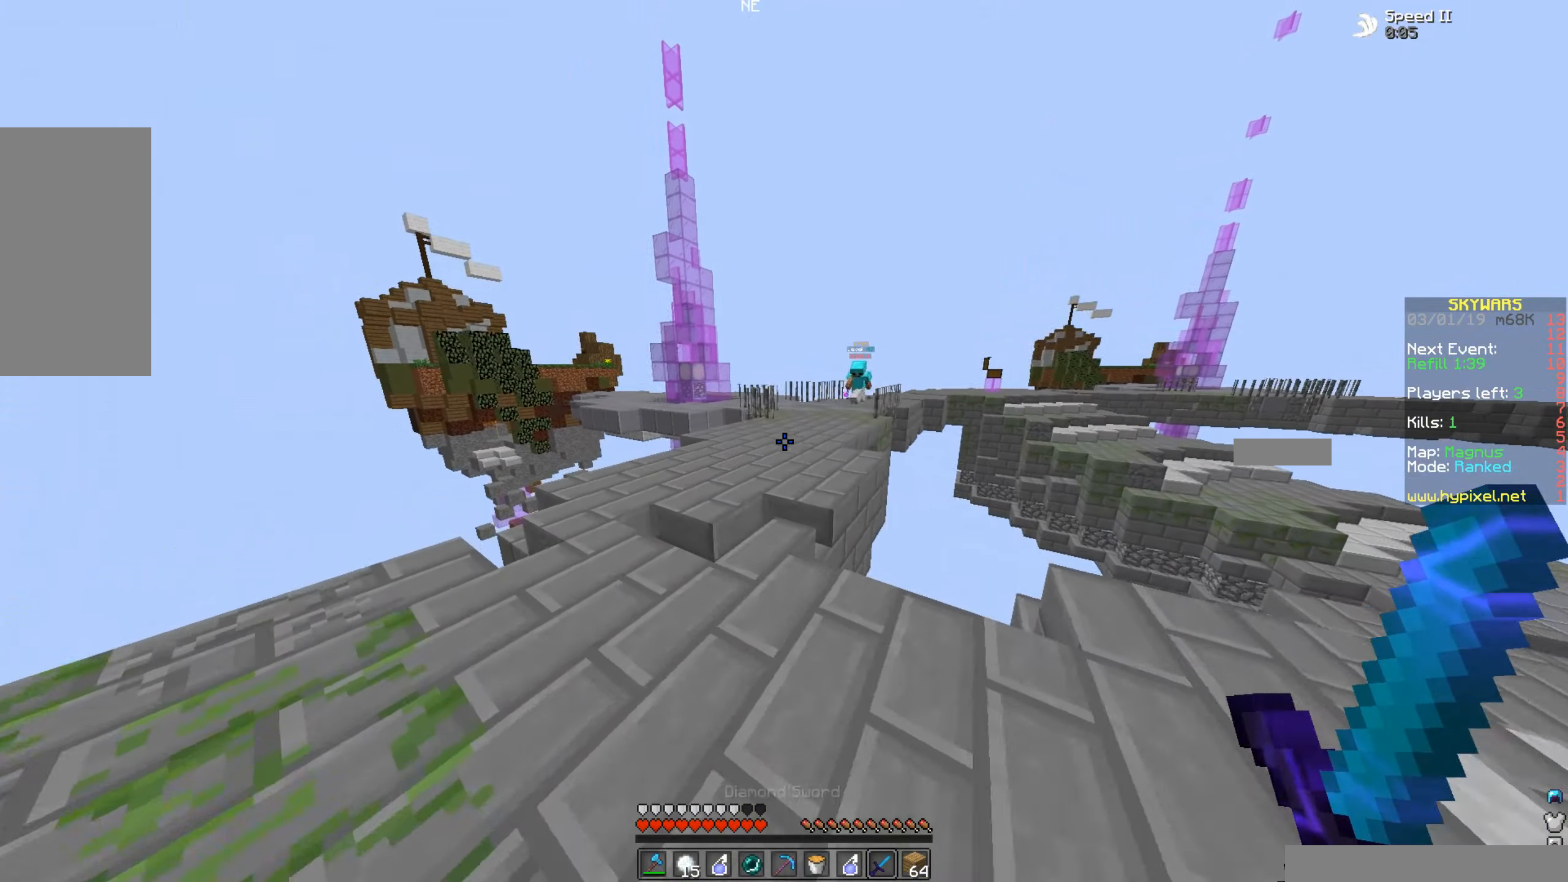
{"keys": ["w"], "mouse": [], "events": [[83, "a", "up"]]}
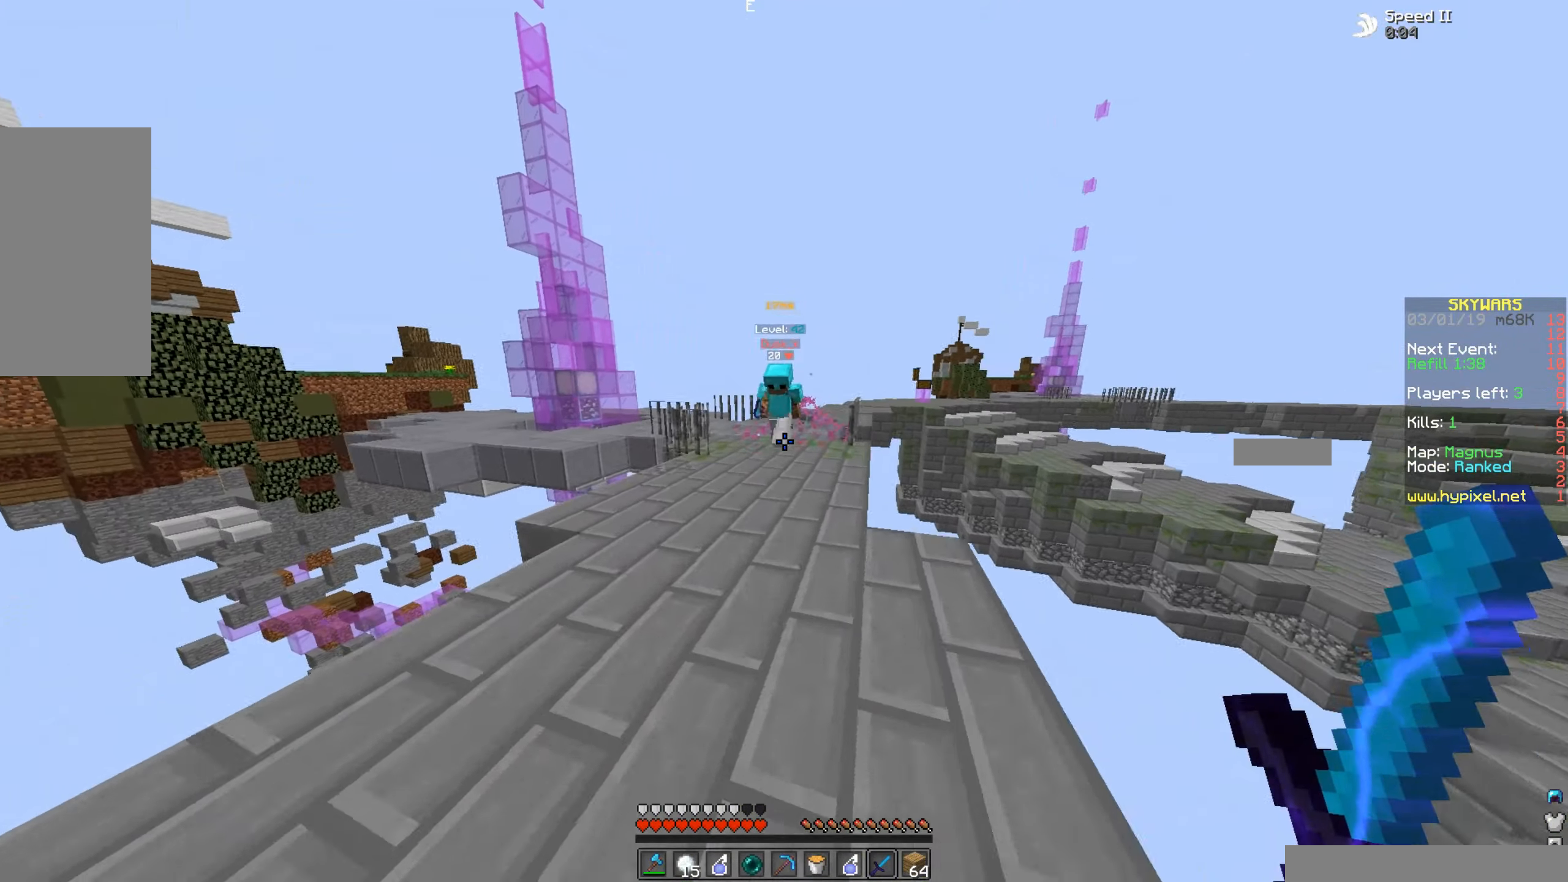
{"keys": ["w"], "mouse": ["left"], "events": [[333, "mouse_left", "down"], [433, "mouse_left", "up"], [483, "mouse_left", "down"]]}
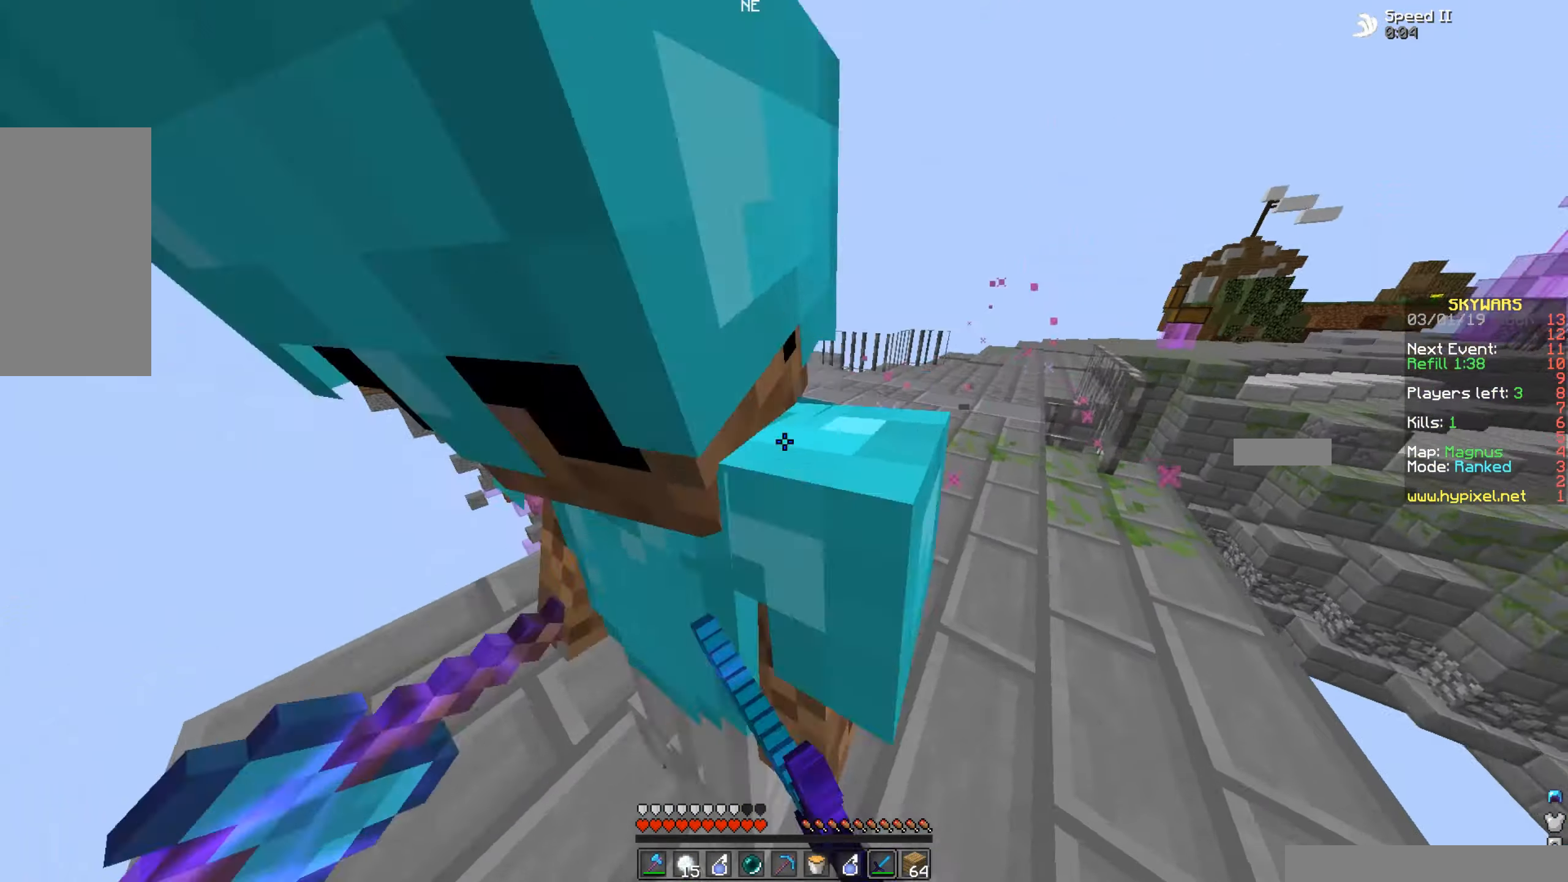
{"keys": ["a", "w"], "mouse": [], "events": [[133, "mouse_left", "up"], [183, "mouse_left", "down"], [283, "mouse_left", "up"], [383, "mouse_left", "down"], [483, "a", "down"], [483, "mouse_left", "up"]]}
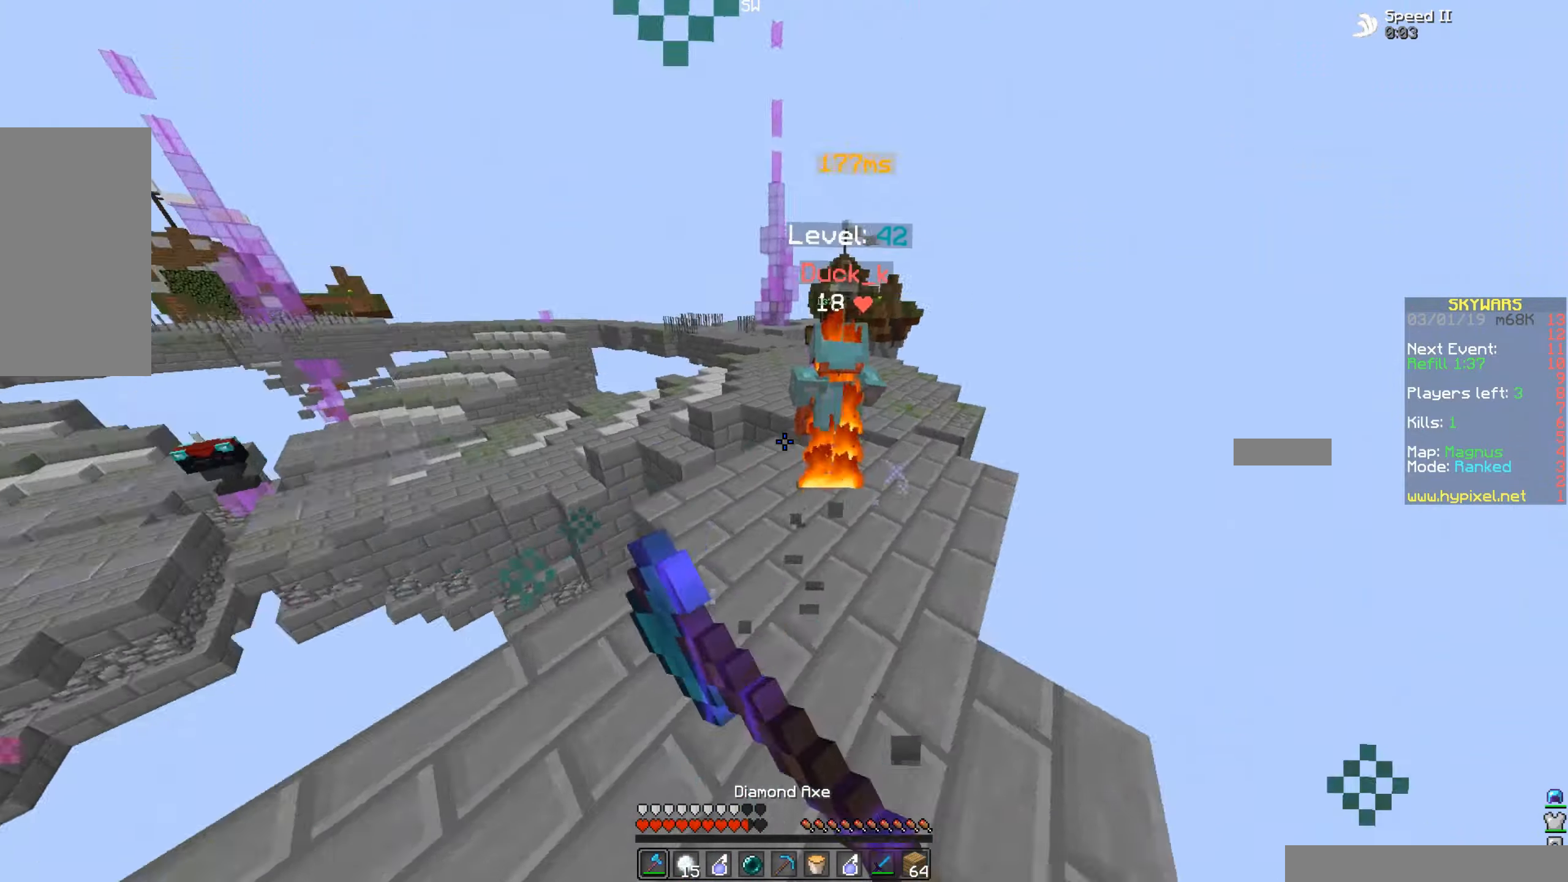
{"keys": [], "mouse": ["left"], "events": [[133, "mouse_left", "down"], [233, "mouse_left", "up"], [333, "mouse_left", "down"], [383, "mouse_left", "up"], [483, "a", "up"], [483, "mouse_left", "down"], [483, "w", "up"]]}
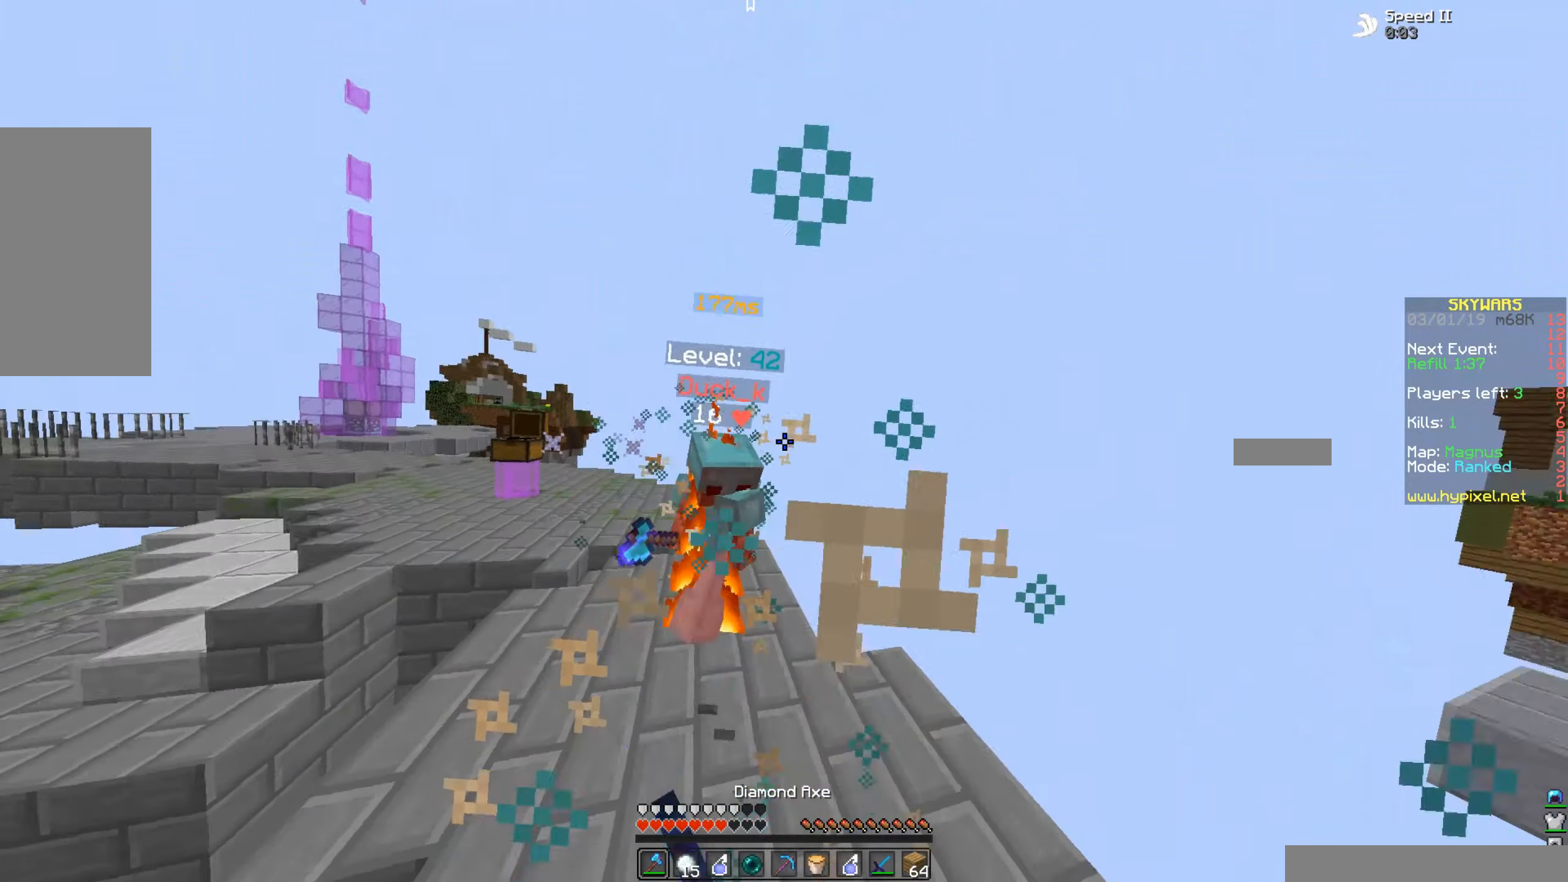
{"keys": ["w"], "mouse": ["left"], "events": [[83, "mouse_left", "up"], [133, "w", "down"], [183, "mouse_left", "down"], [283, "mouse_left", "up"], [333, "mouse_left", "down"], [433, "mouse_left", "up"], [483, "mouse_left", "down"]]}
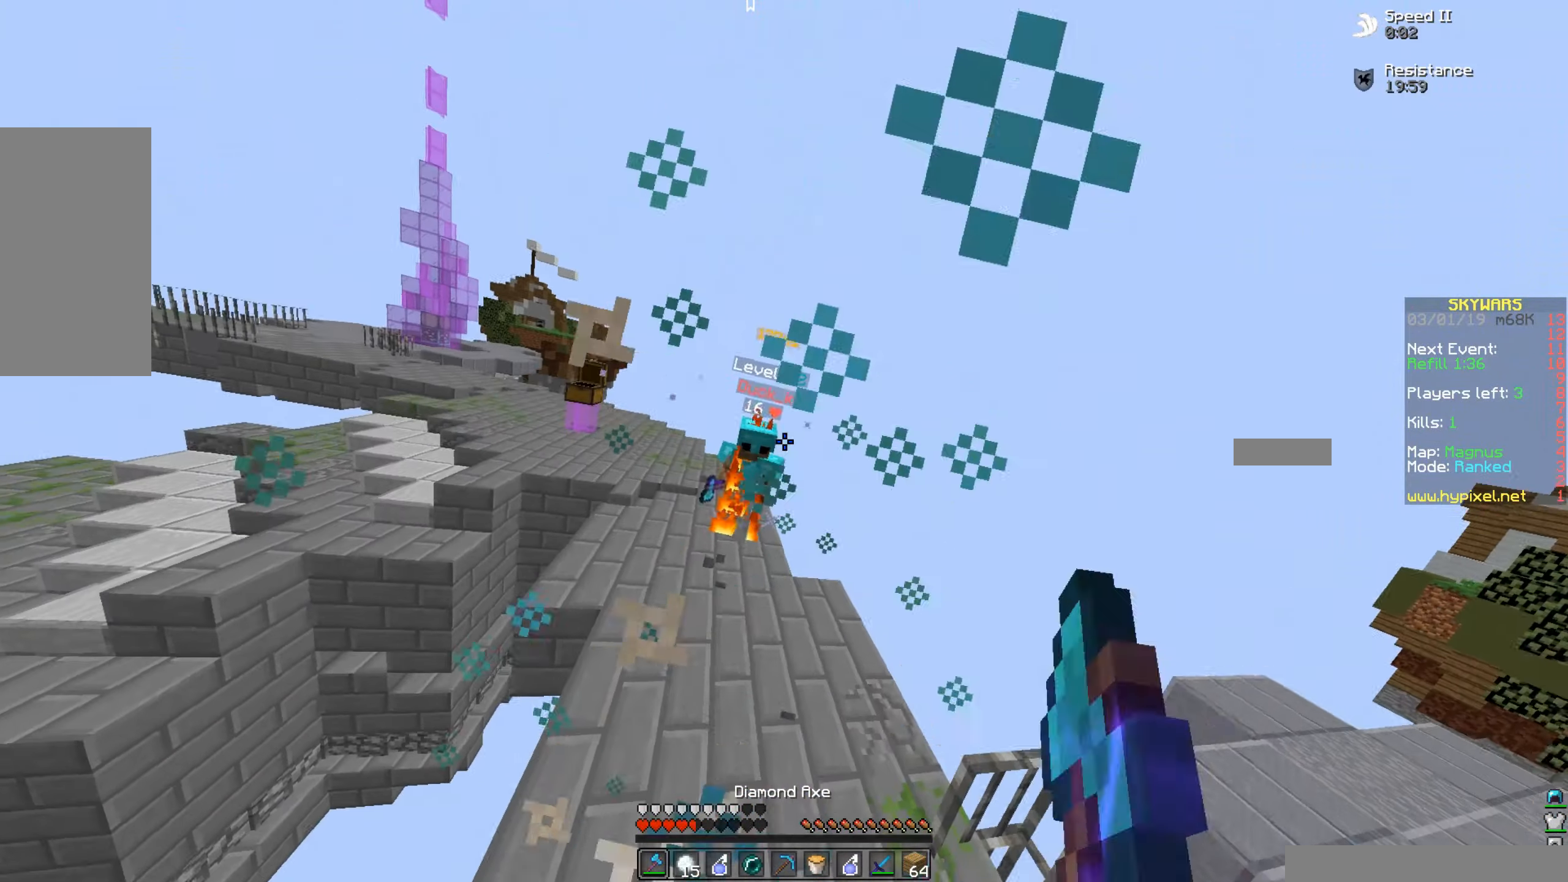
{"keys": ["w"], "mouse": [], "events": [[133, "mouse_left", "up"], [283, "mouse_right", "down"], [383, "mouse_right", "up"]]}
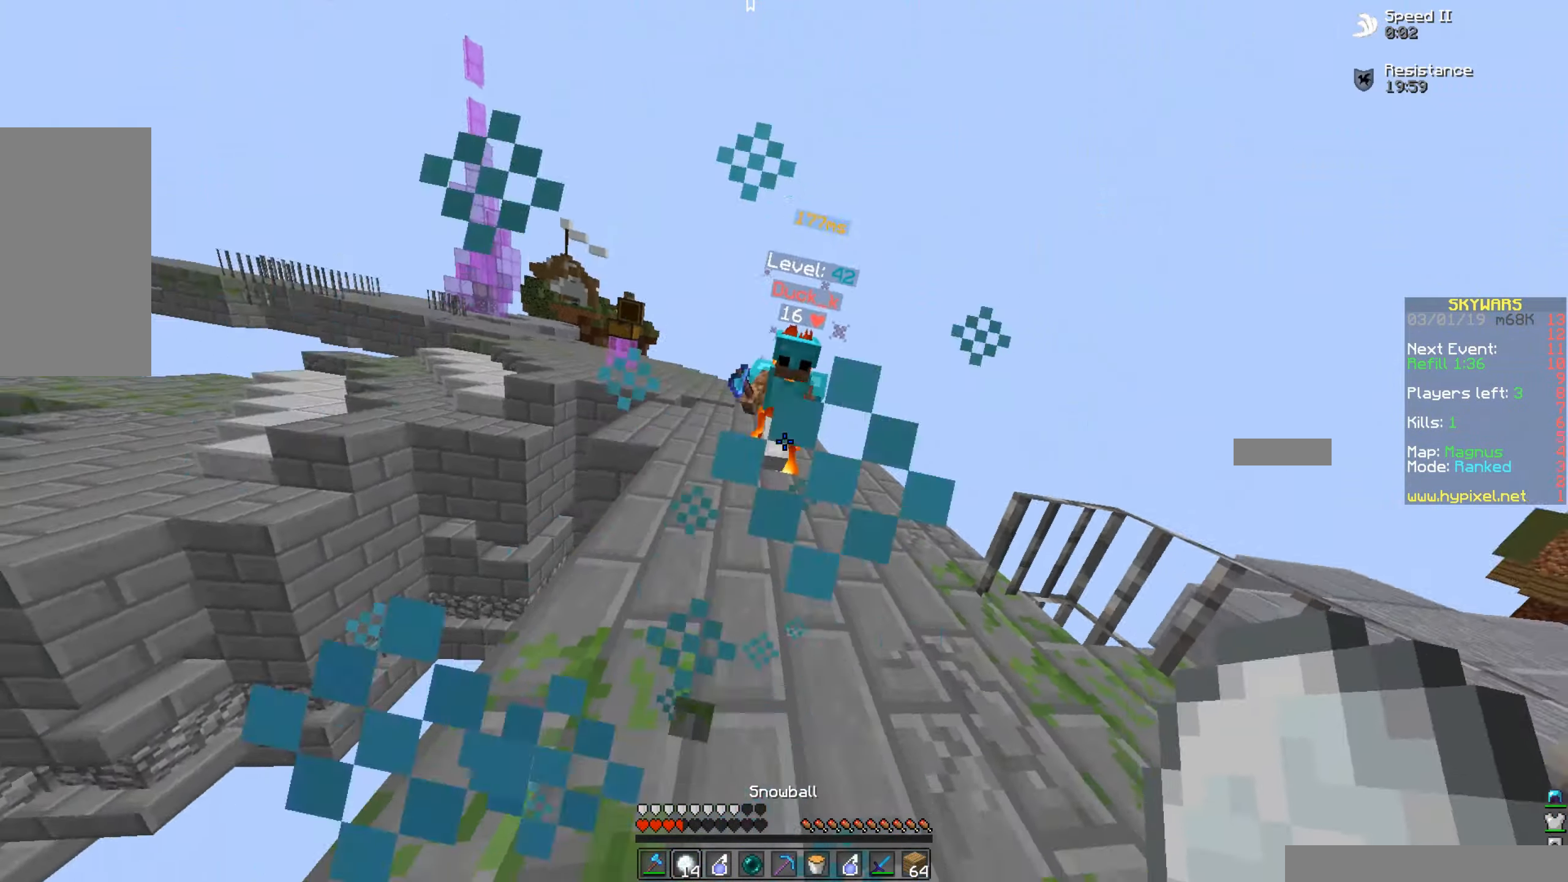
{"keys": [], "mouse": [], "events": [[83, "mouse_left", "down"], [233, "mouse_left", "up"], [333, "mouse_left", "down"], [433, "mouse_left", "up"], [433, "w", "up"]]}
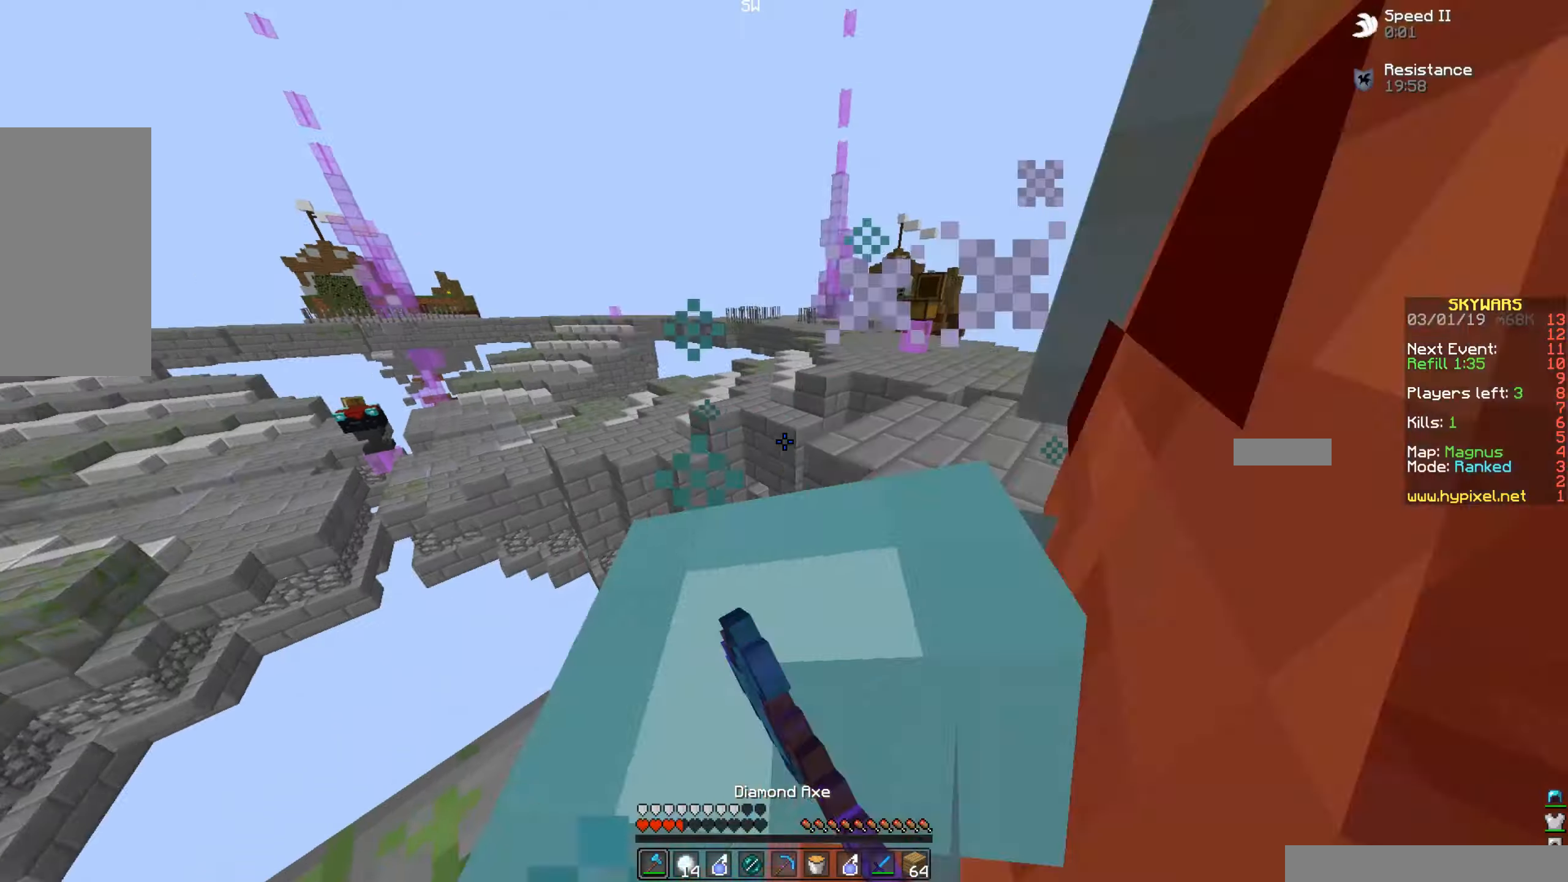
{"keys": ["w"], "mouse": [], "events": [[34, "mouse_left", "down"], [84, "mouse_left", "up"], [184, "mouse_left", "down"], [284, "mouse_left", "up"], [334, "mouse_left", "down"], [334, "w", "down"], [484, "mouse_left", "up"]]}